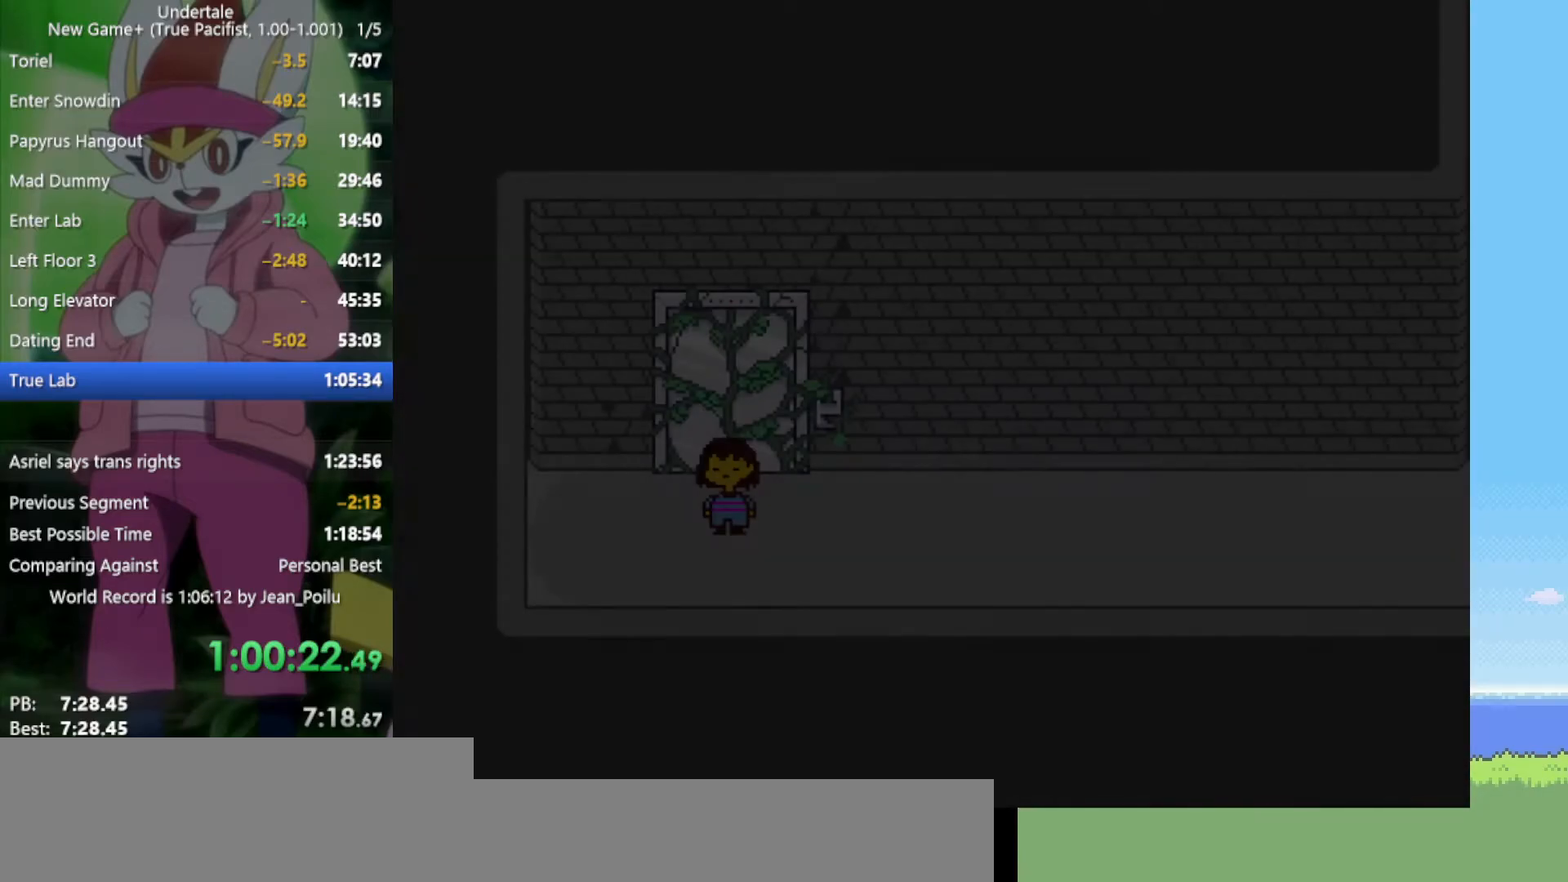
Gameplay with keyboard; each line is a JSON object with the keys held at the frame after it. "events" lists presses ("down") and releases ("up") of "c", "ctrl", "down", "left", "return", "right", "shift", "up", "x" and "z" between this image and that frame as [ms after this image, input, new state], when the widget could be followed in between. No other keys are recorded. Mouse input is not recorded.
{"keys": ["right"], "events": [[450, "right", "down"]]}
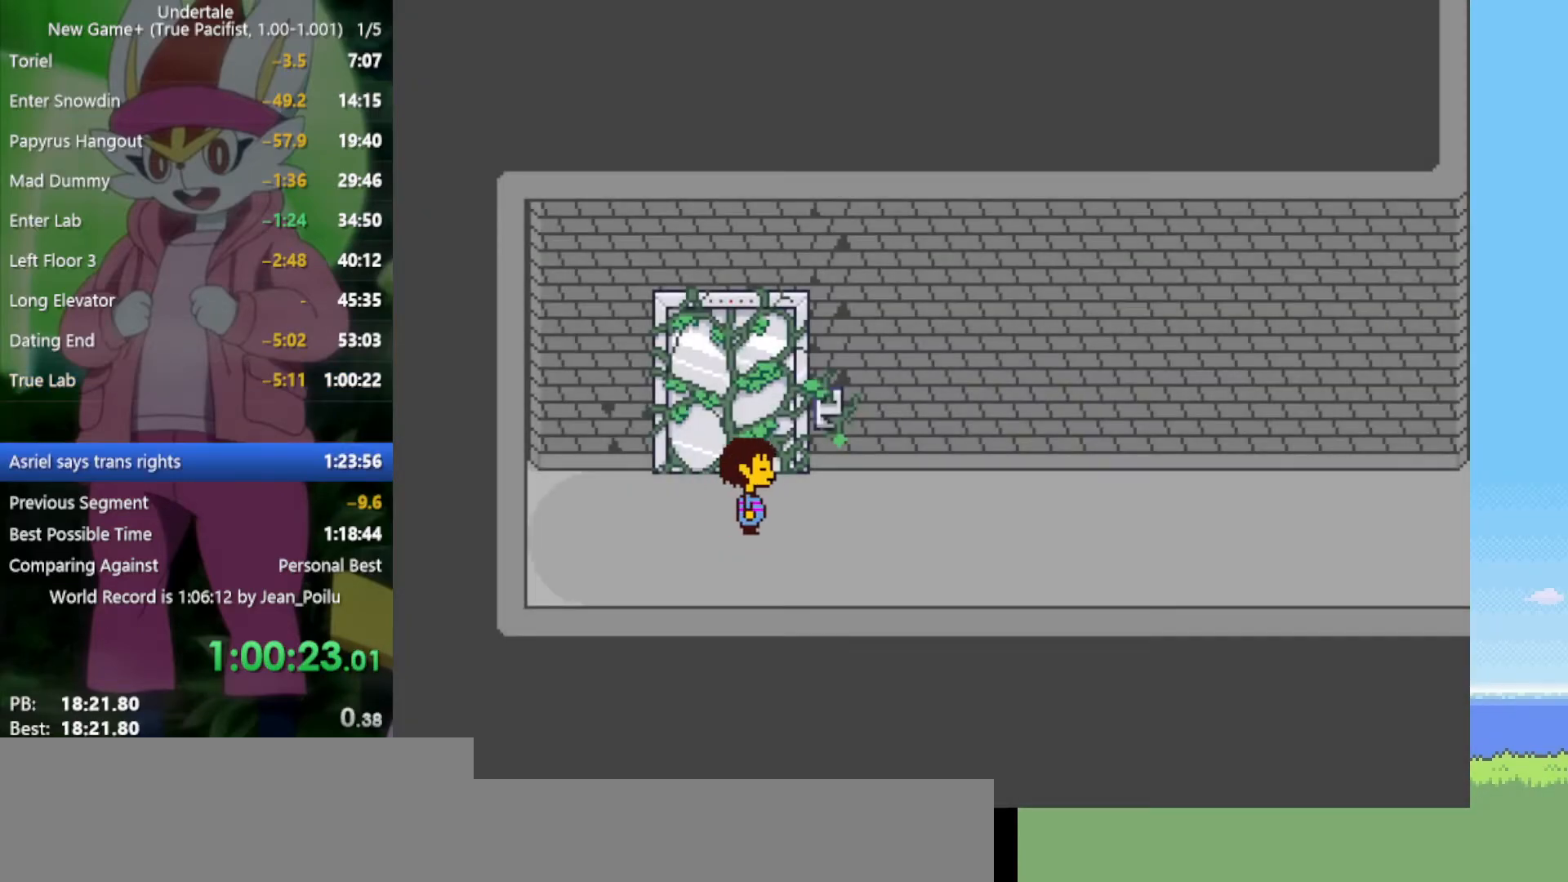
{"keys": ["down", "right", "up"], "events": [[317, "down", "down"], [317, "up", "down"]]}
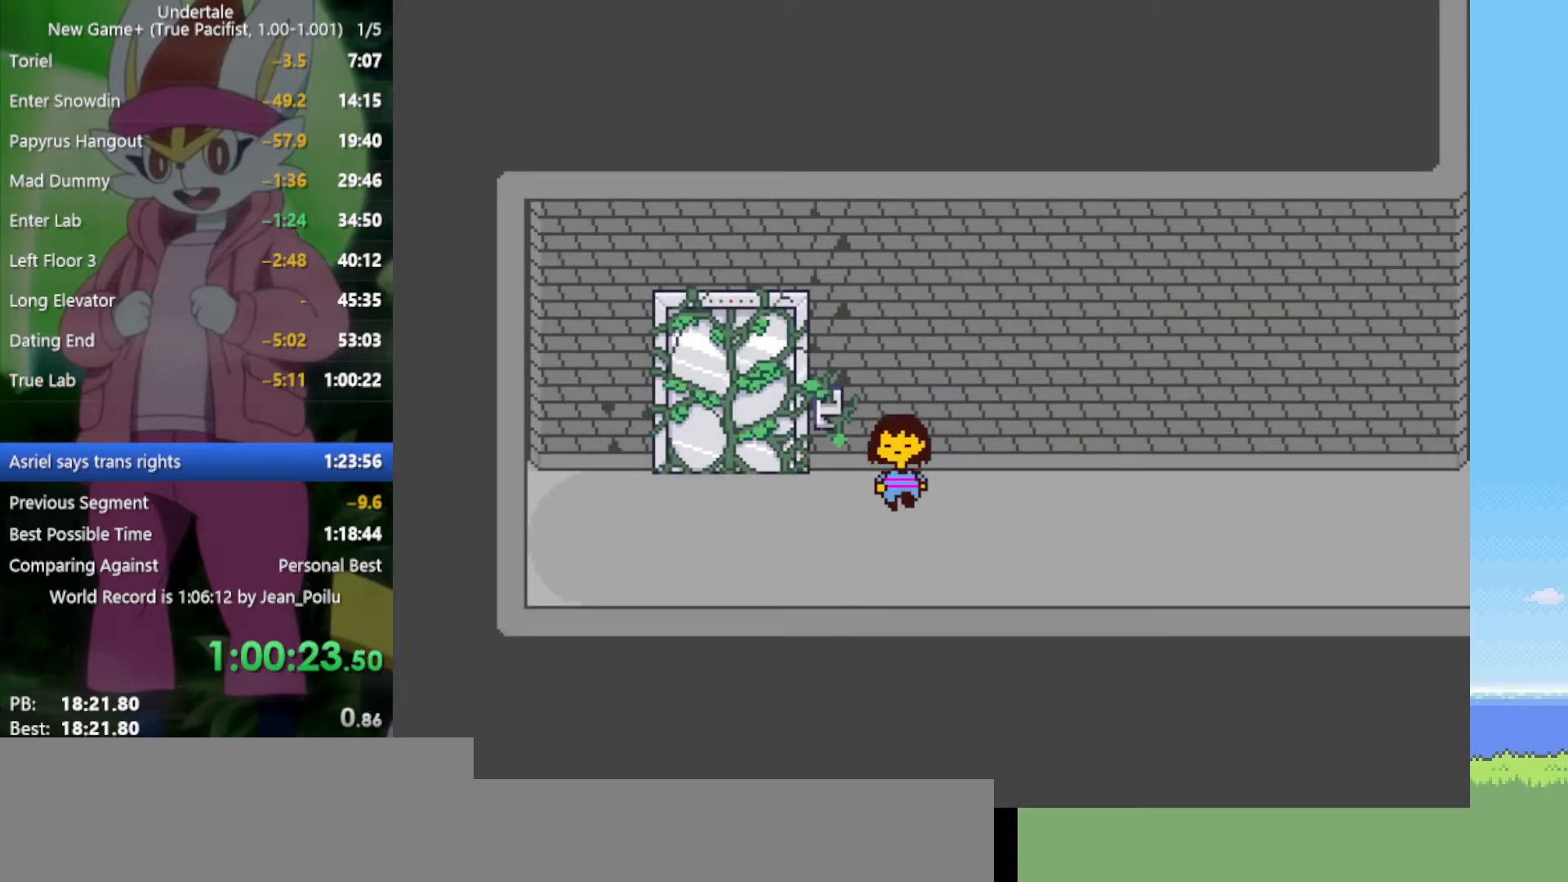
{"keys": ["down", "right", "up"], "events": []}
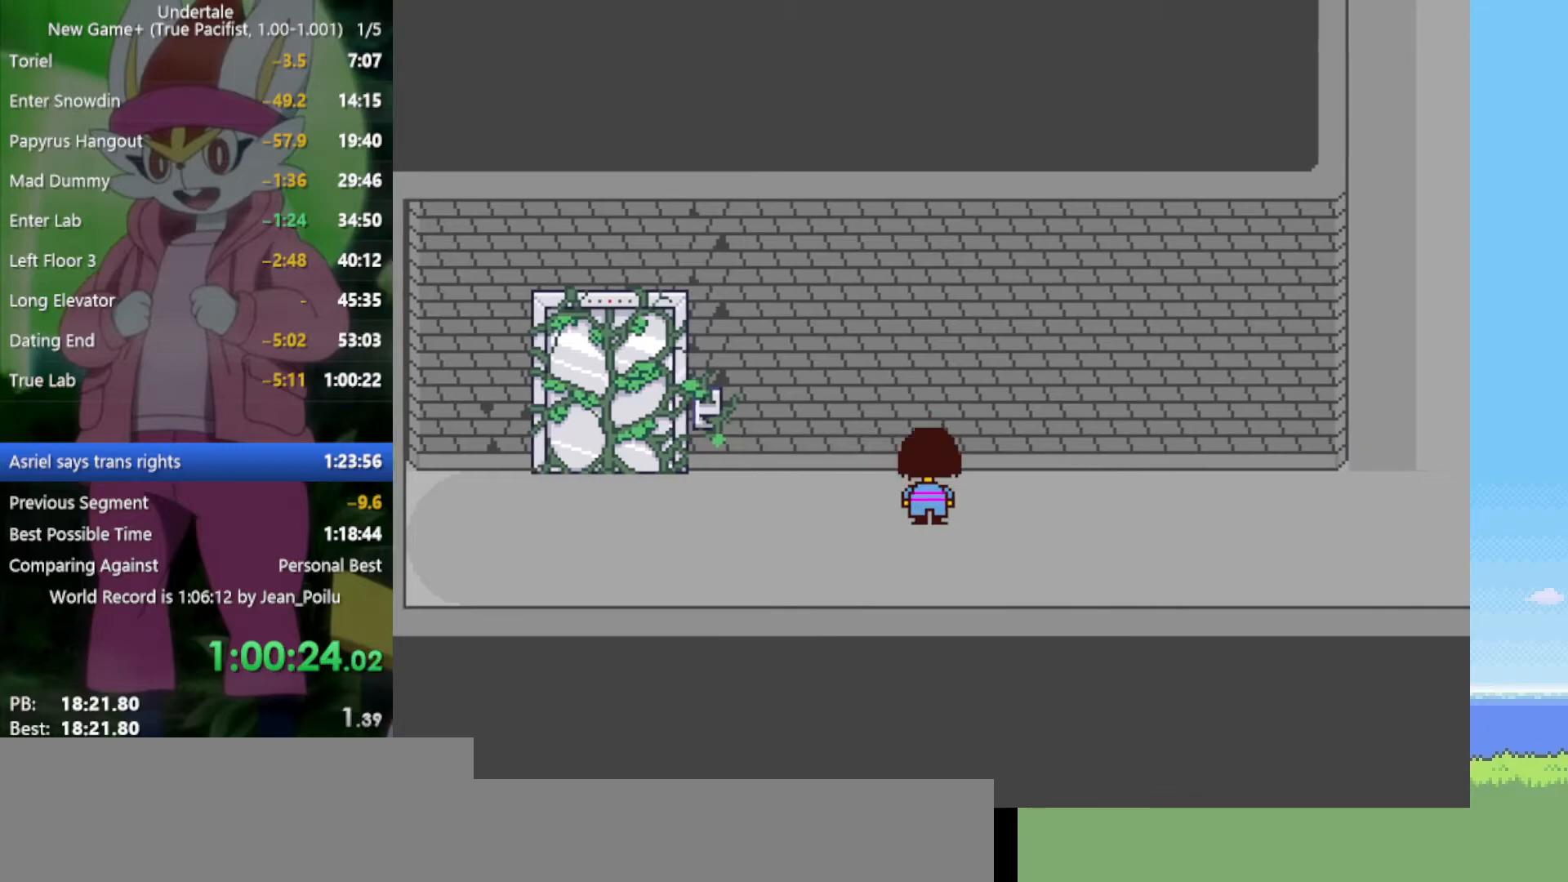
{"keys": ["down", "right", "up"], "events": []}
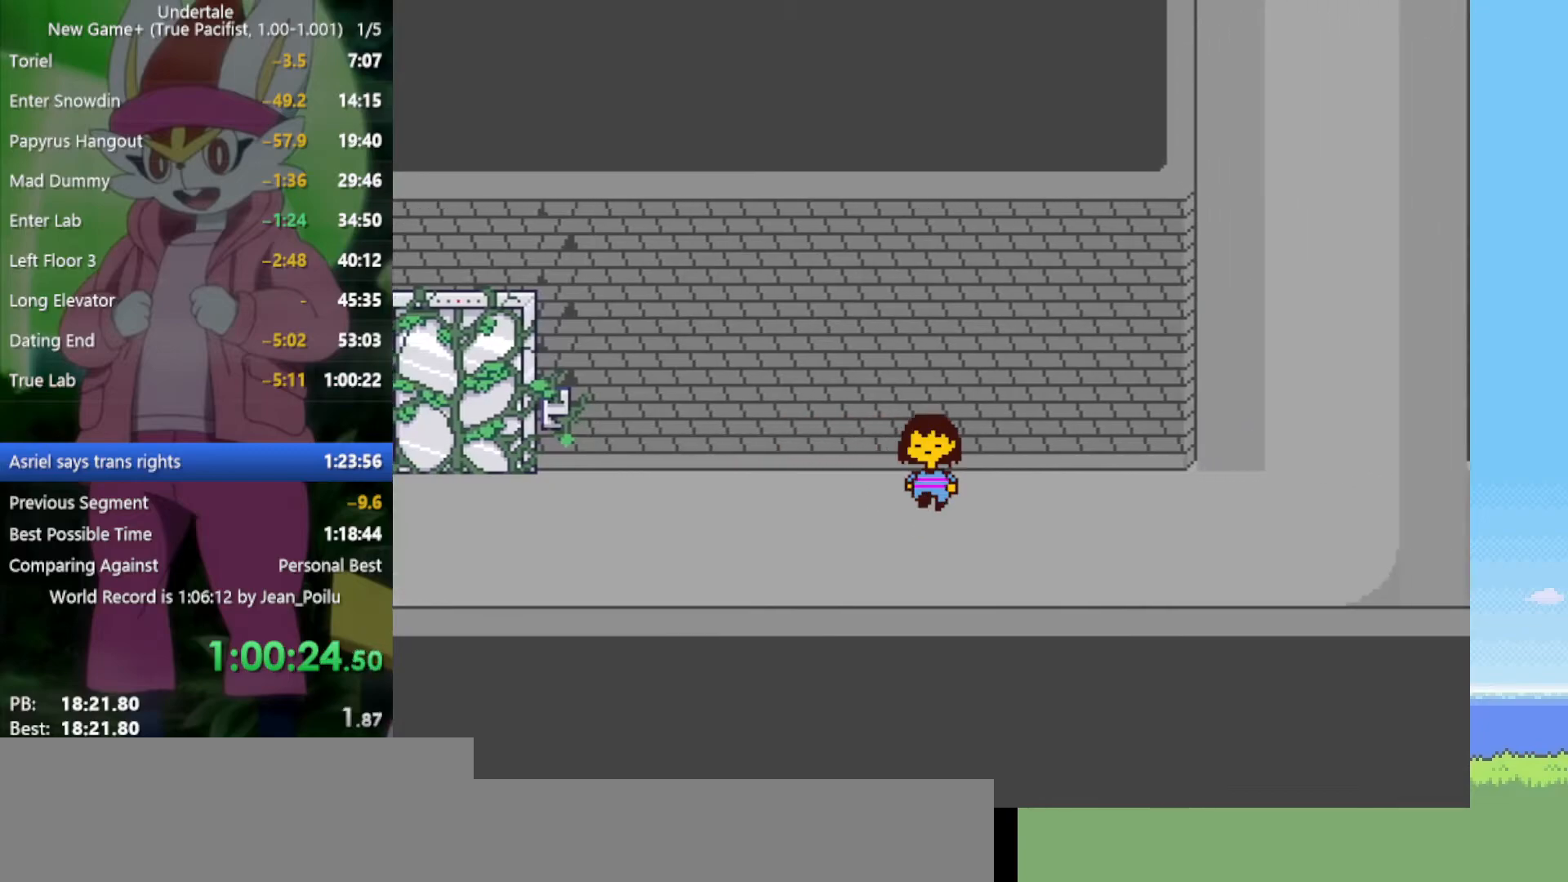
{"keys": ["down", "right", "up"], "events": []}
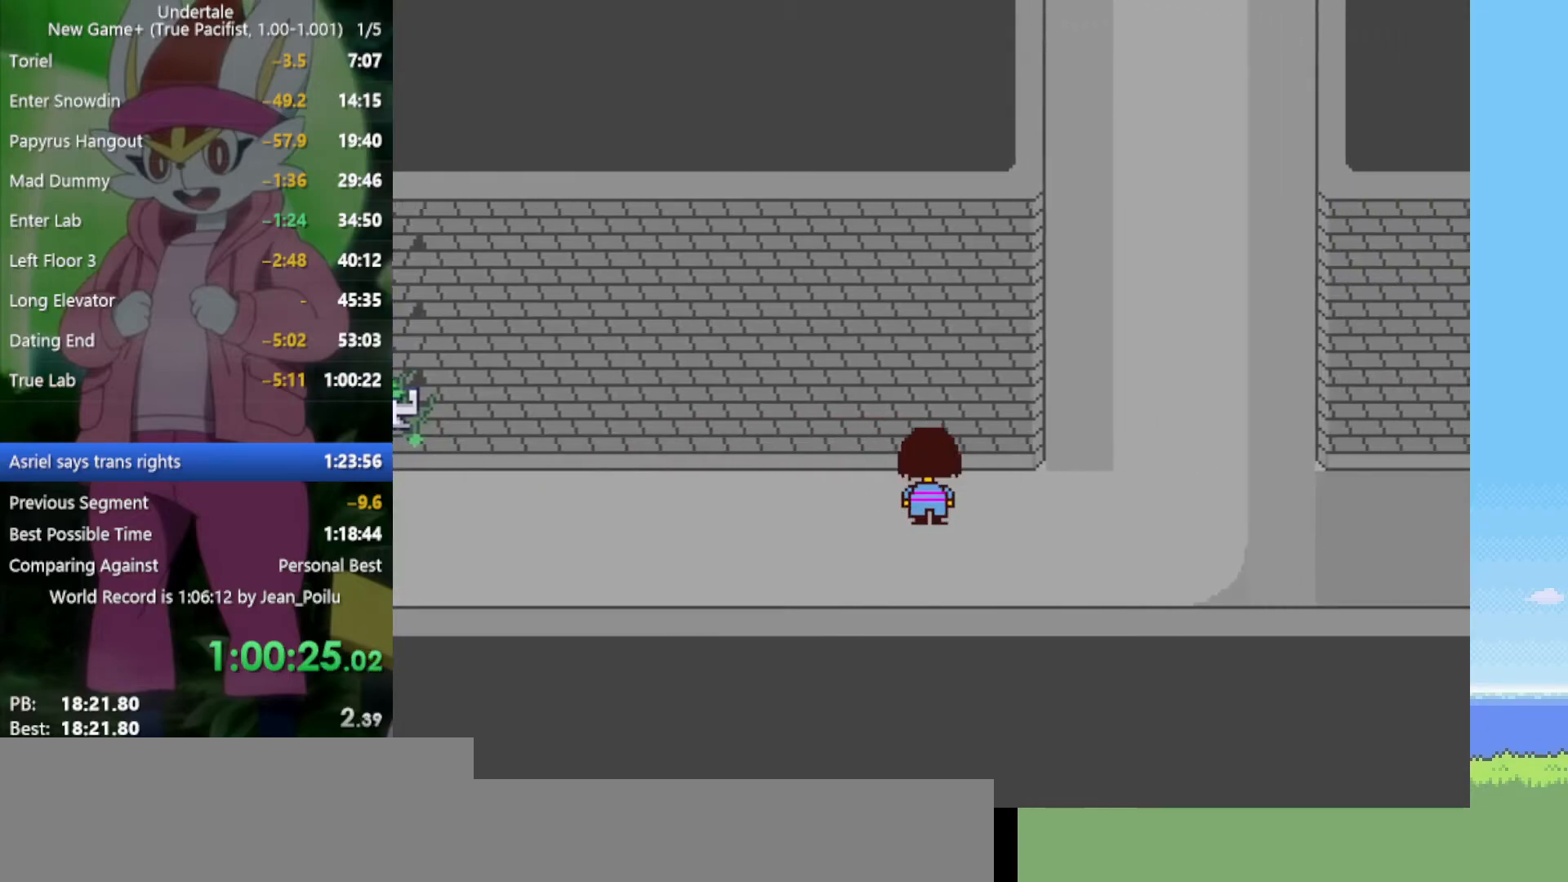
{"keys": ["down", "right", "up"], "events": []}
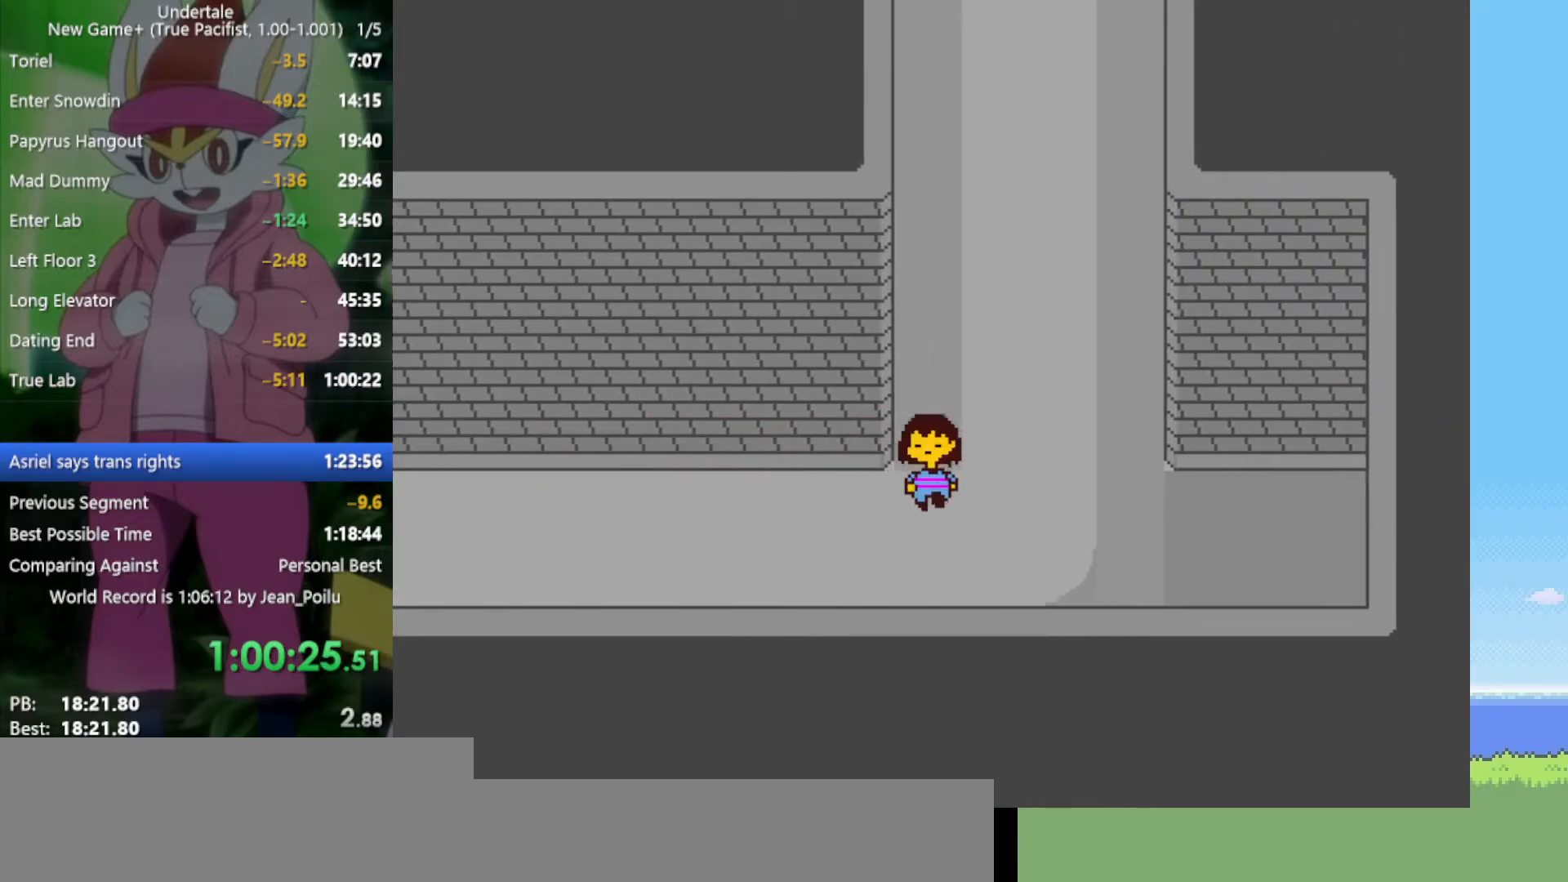
{"keys": ["left", "up"], "events": [[67, "down", "up"], [117, "right", "up"], [250, "left", "down"]]}
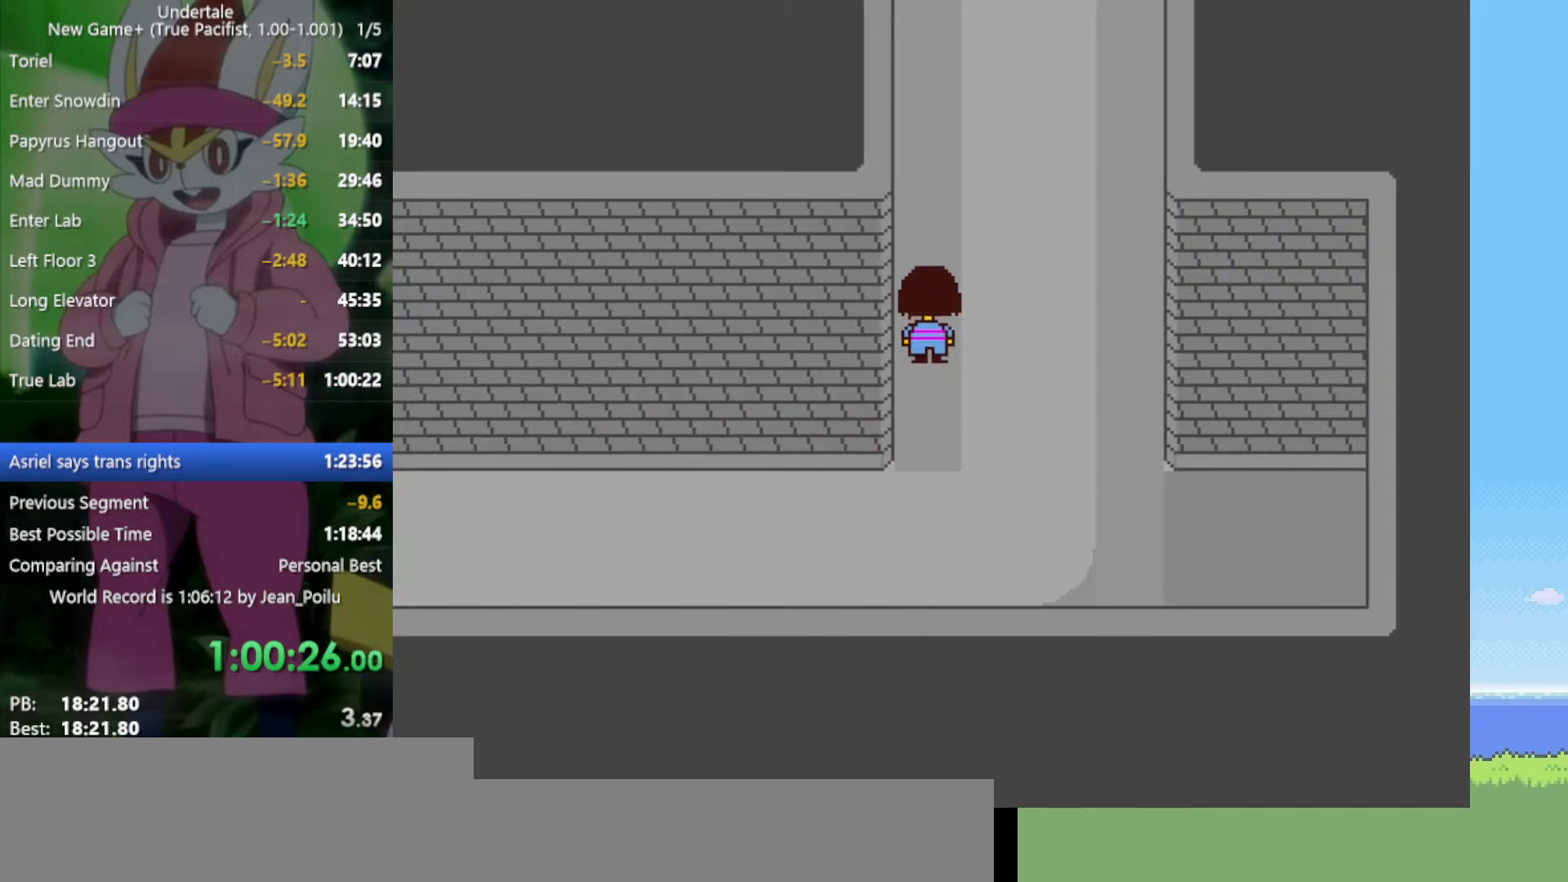
{"keys": ["left", "up"], "events": []}
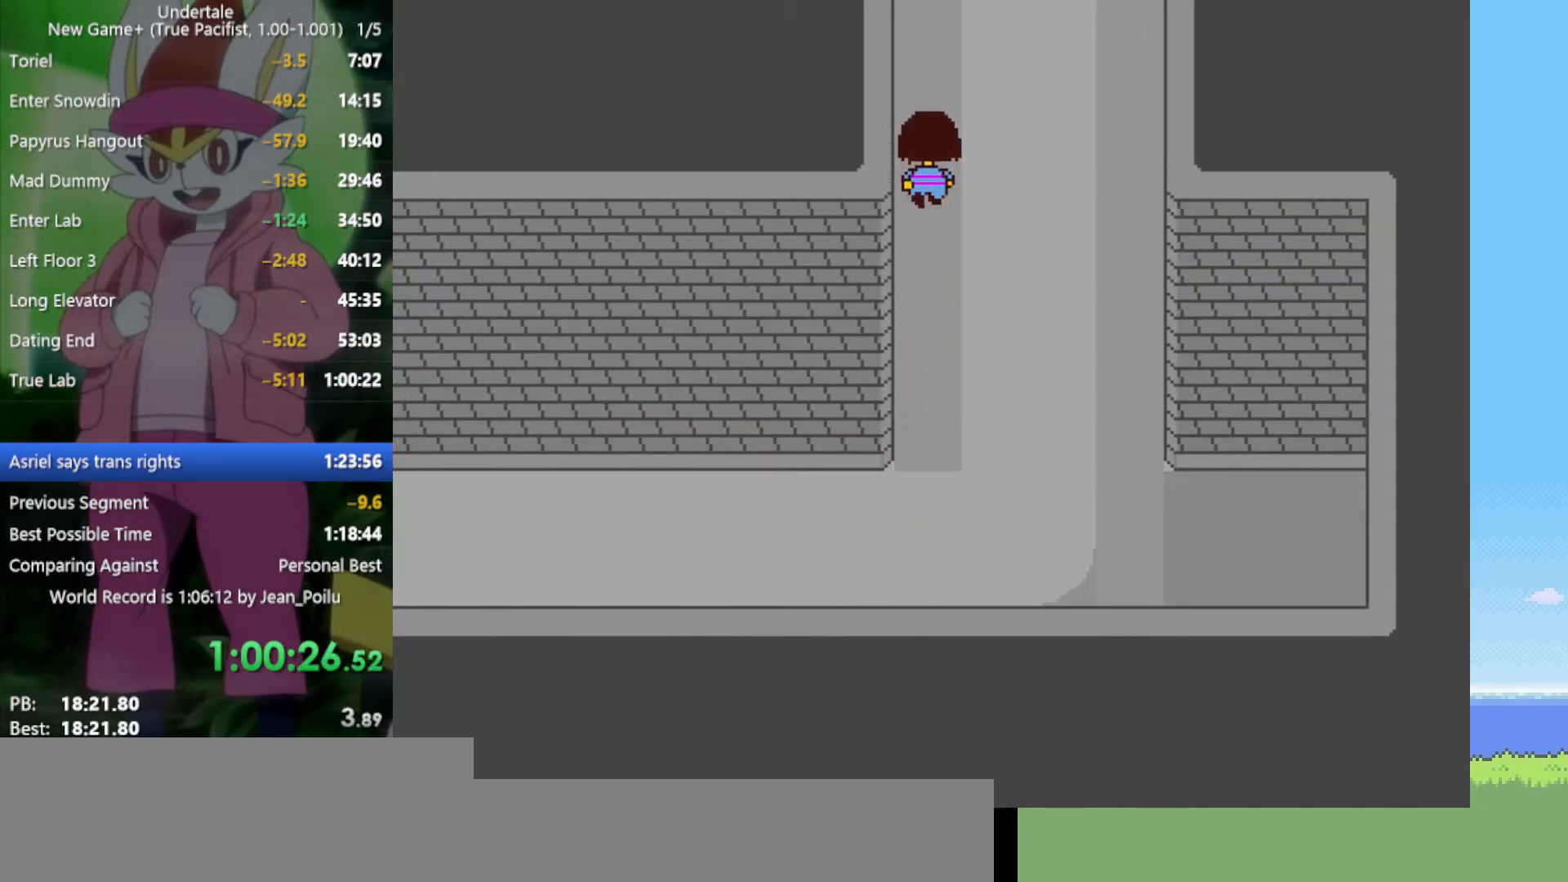
{"keys": ["up"], "events": [[267, "left", "up"]]}
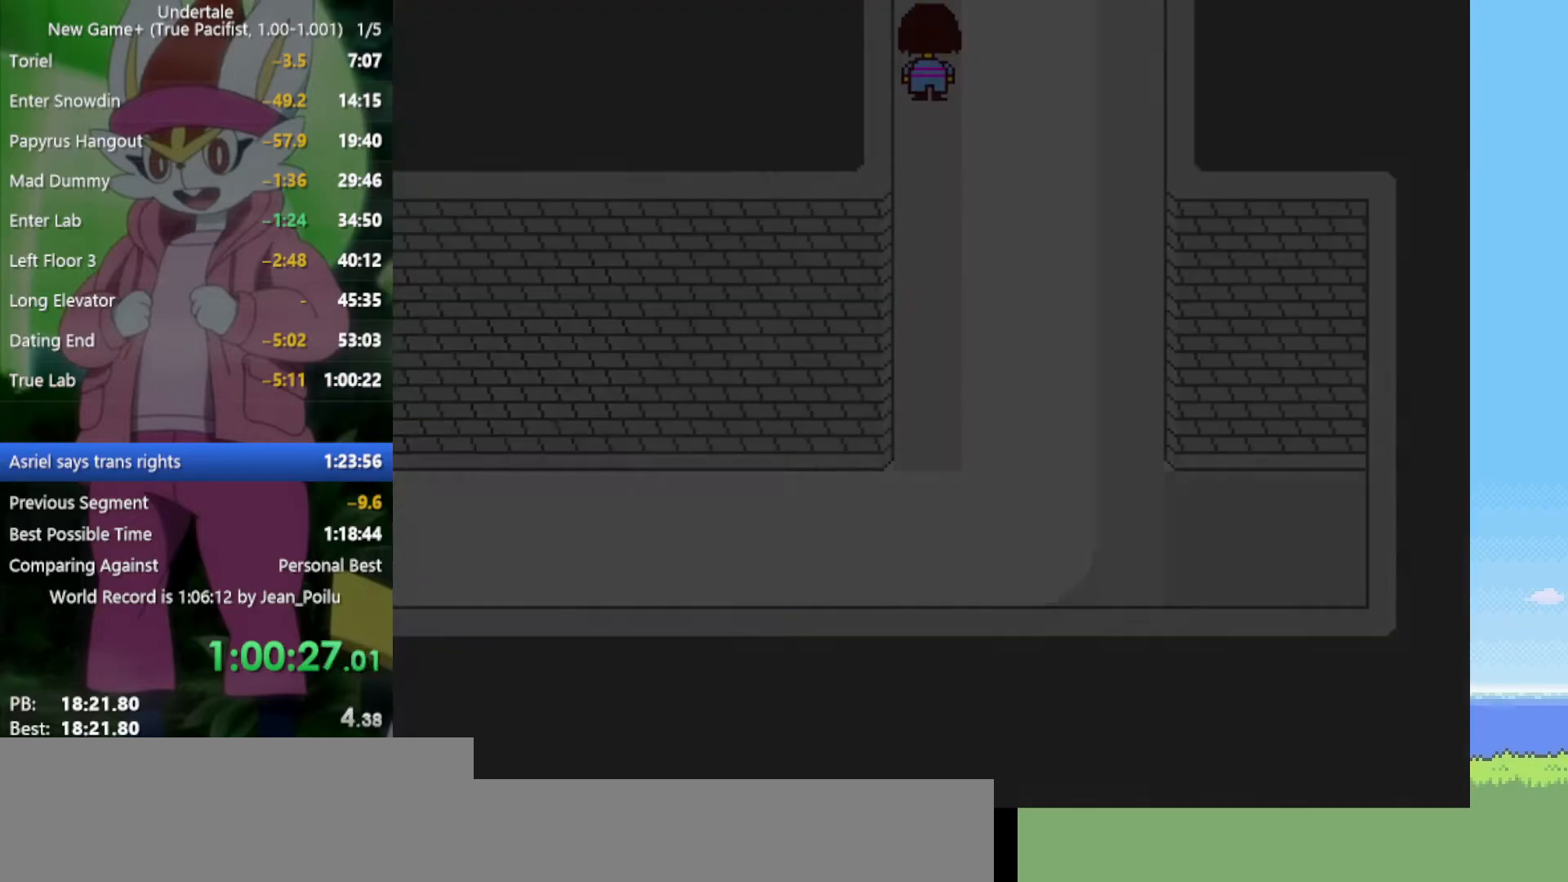
{"keys": ["right", "up"], "events": [[300, "right", "down"]]}
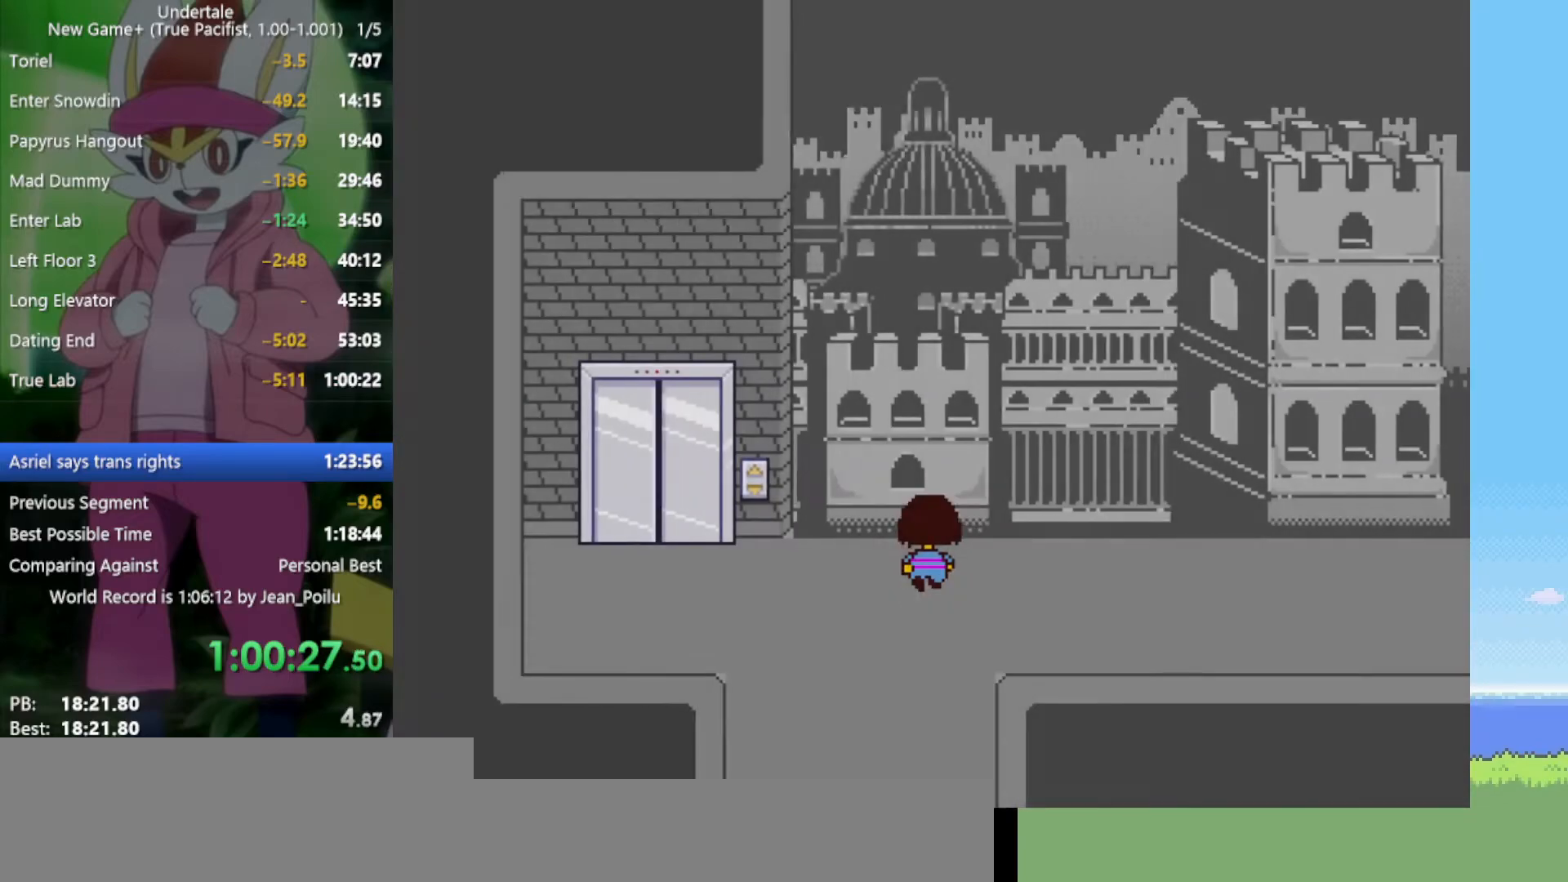
{"keys": ["down", "right", "up"], "events": [[267, "down", "down"]]}
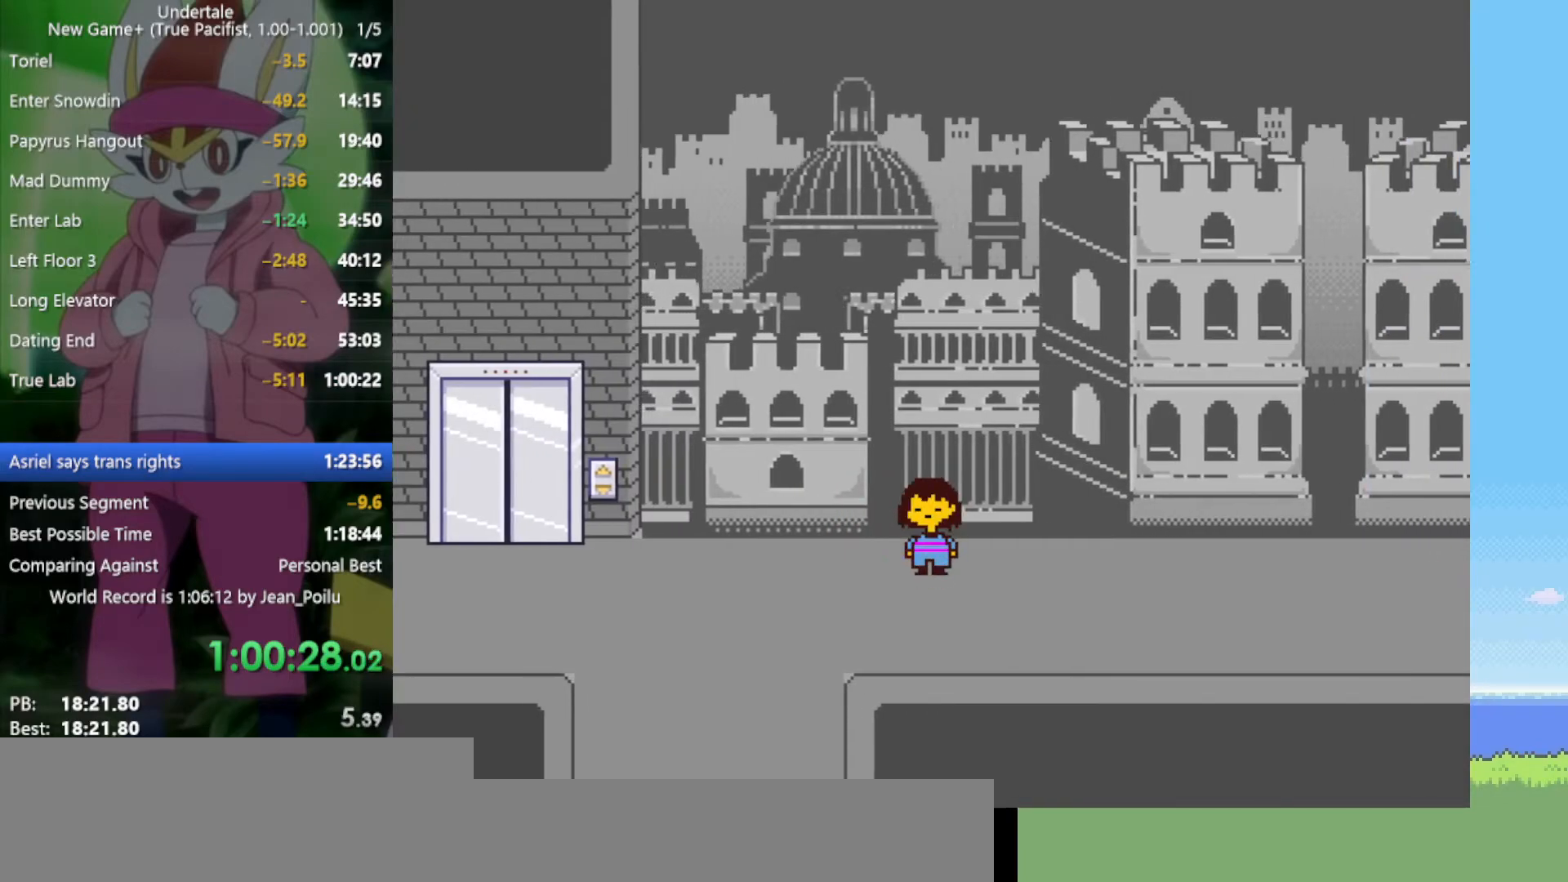
{"keys": ["down", "right", "up"], "events": []}
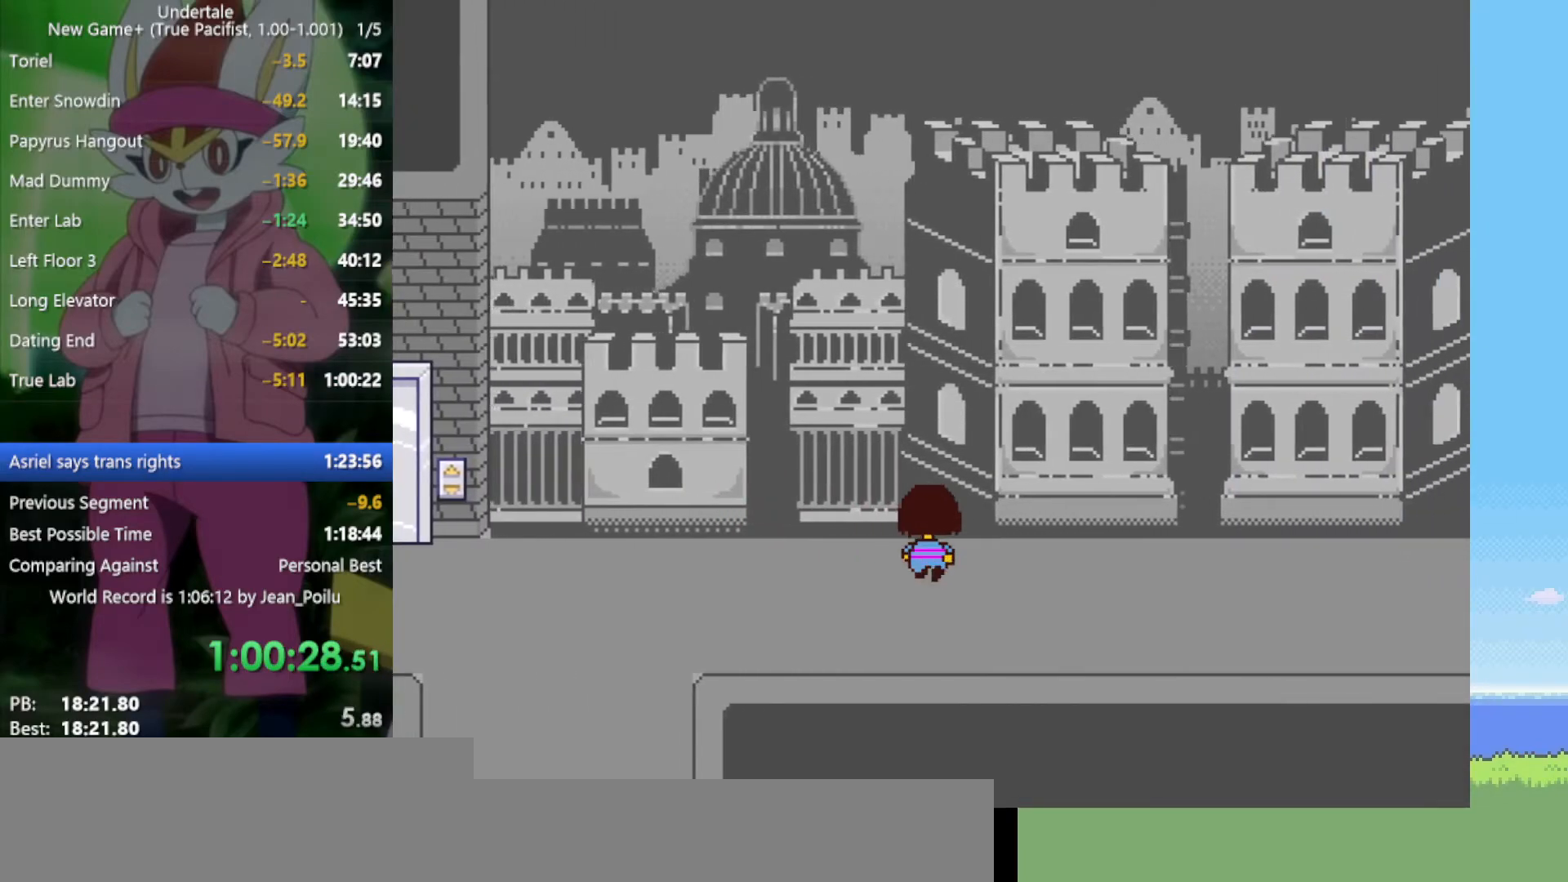
{"keys": ["down", "right", "up"], "events": []}
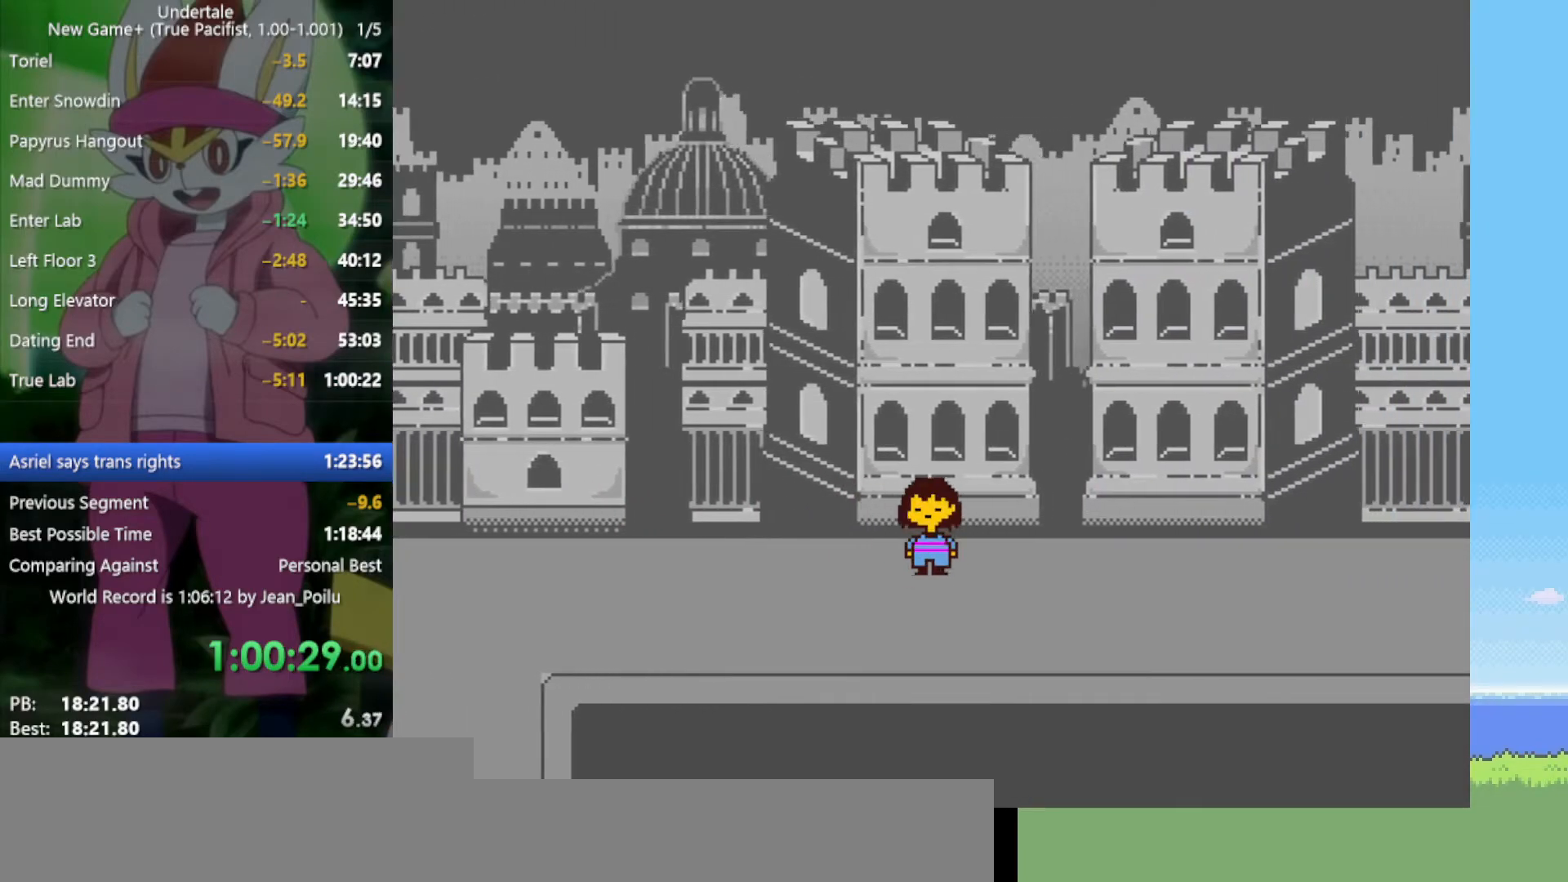
{"keys": ["down", "right", "up"], "events": []}
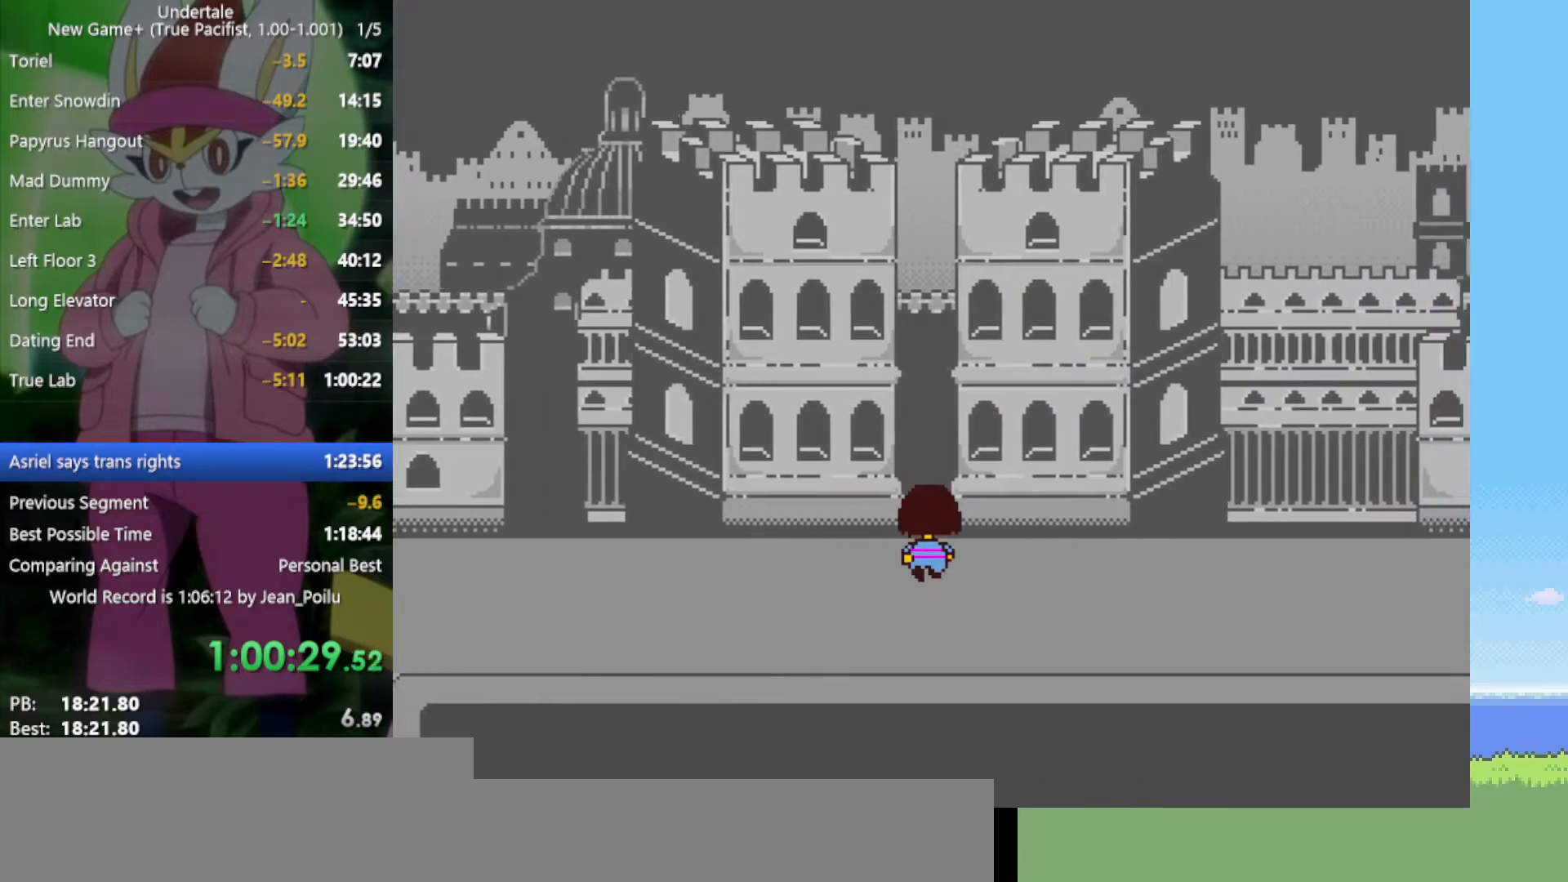
{"keys": ["down", "right", "up"], "events": []}
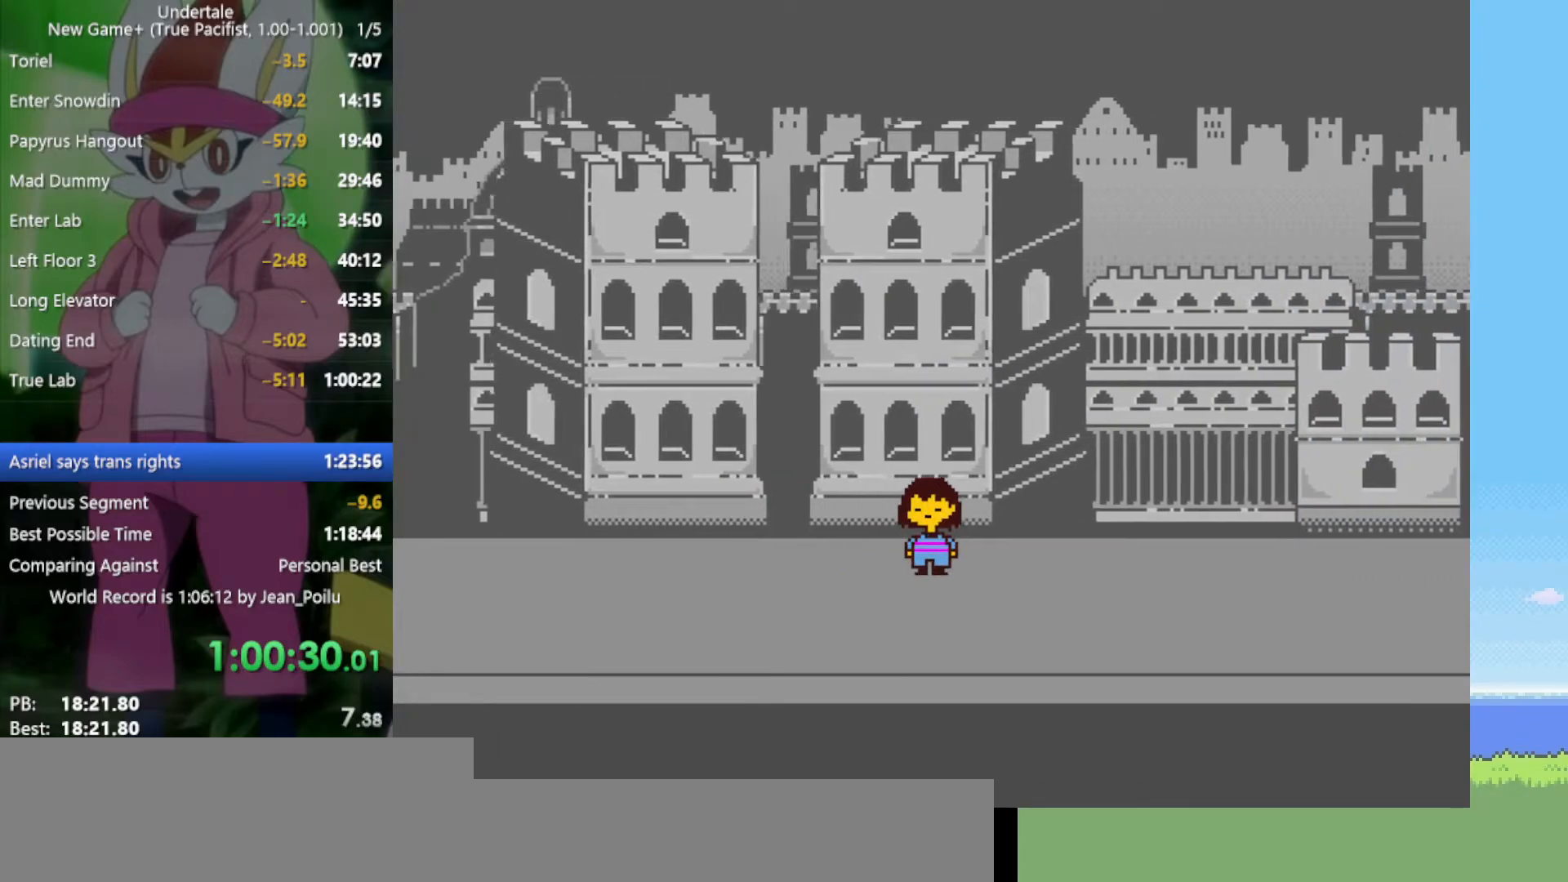
{"keys": ["down", "right", "up"], "events": []}
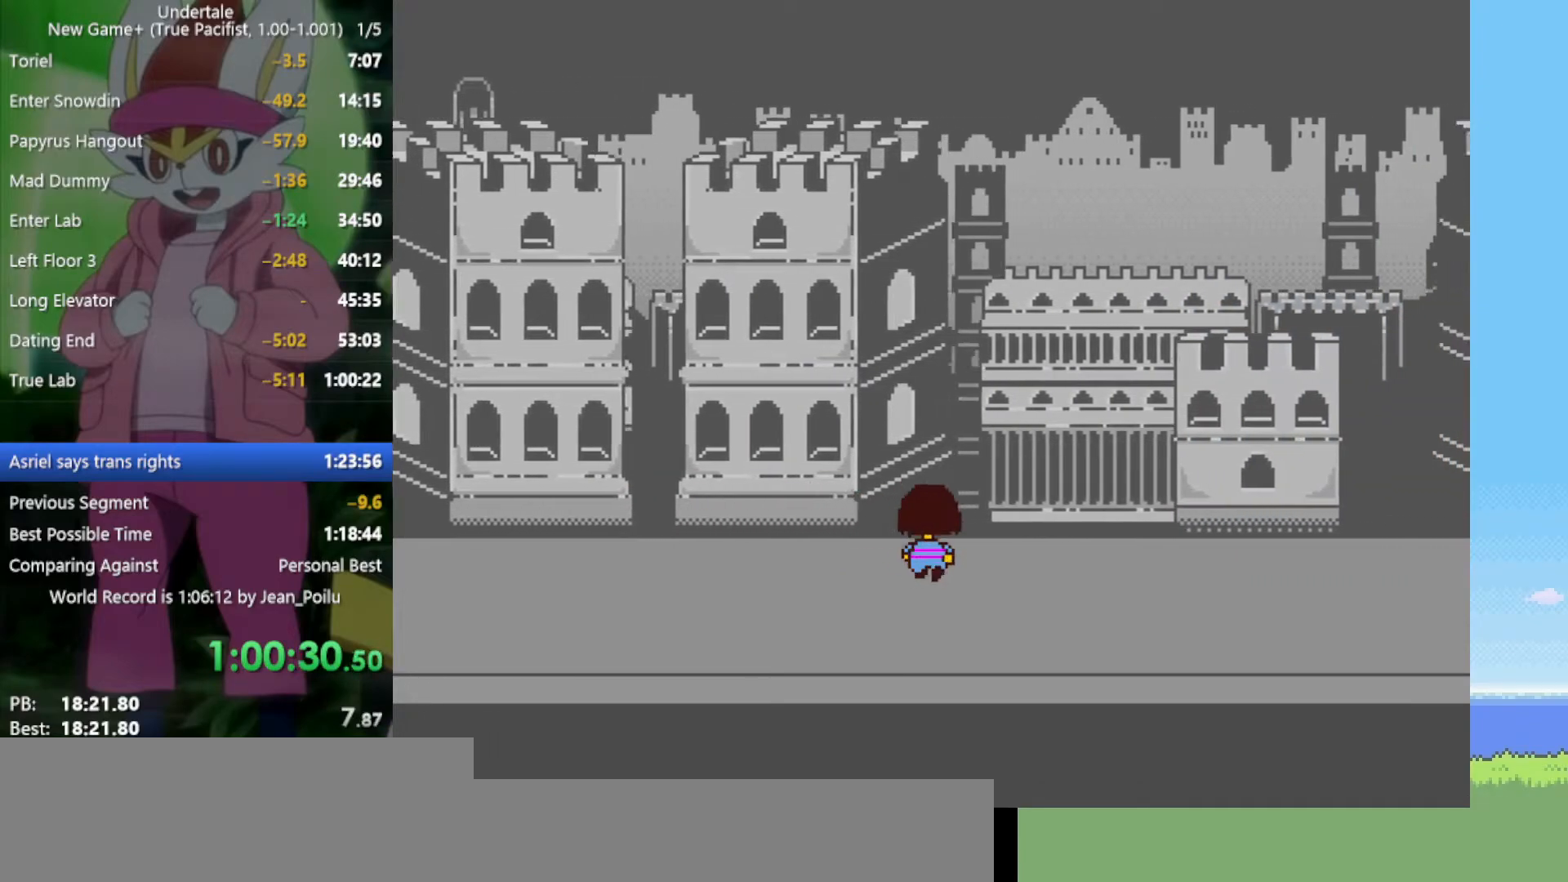
{"keys": ["down", "right", "up"], "events": []}
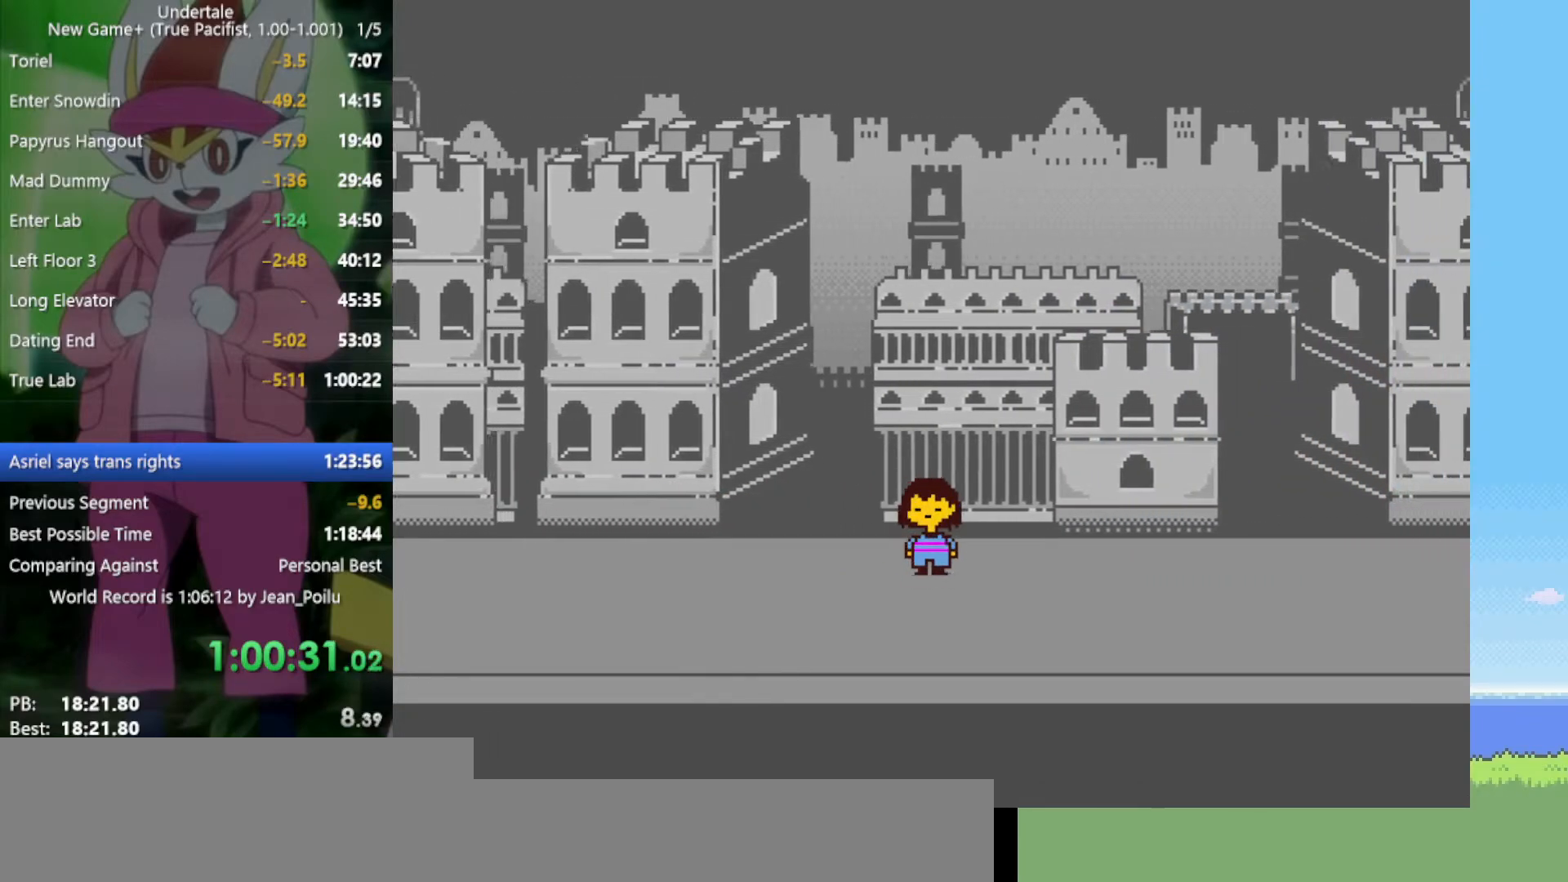
{"keys": ["down", "right", "up"], "events": []}
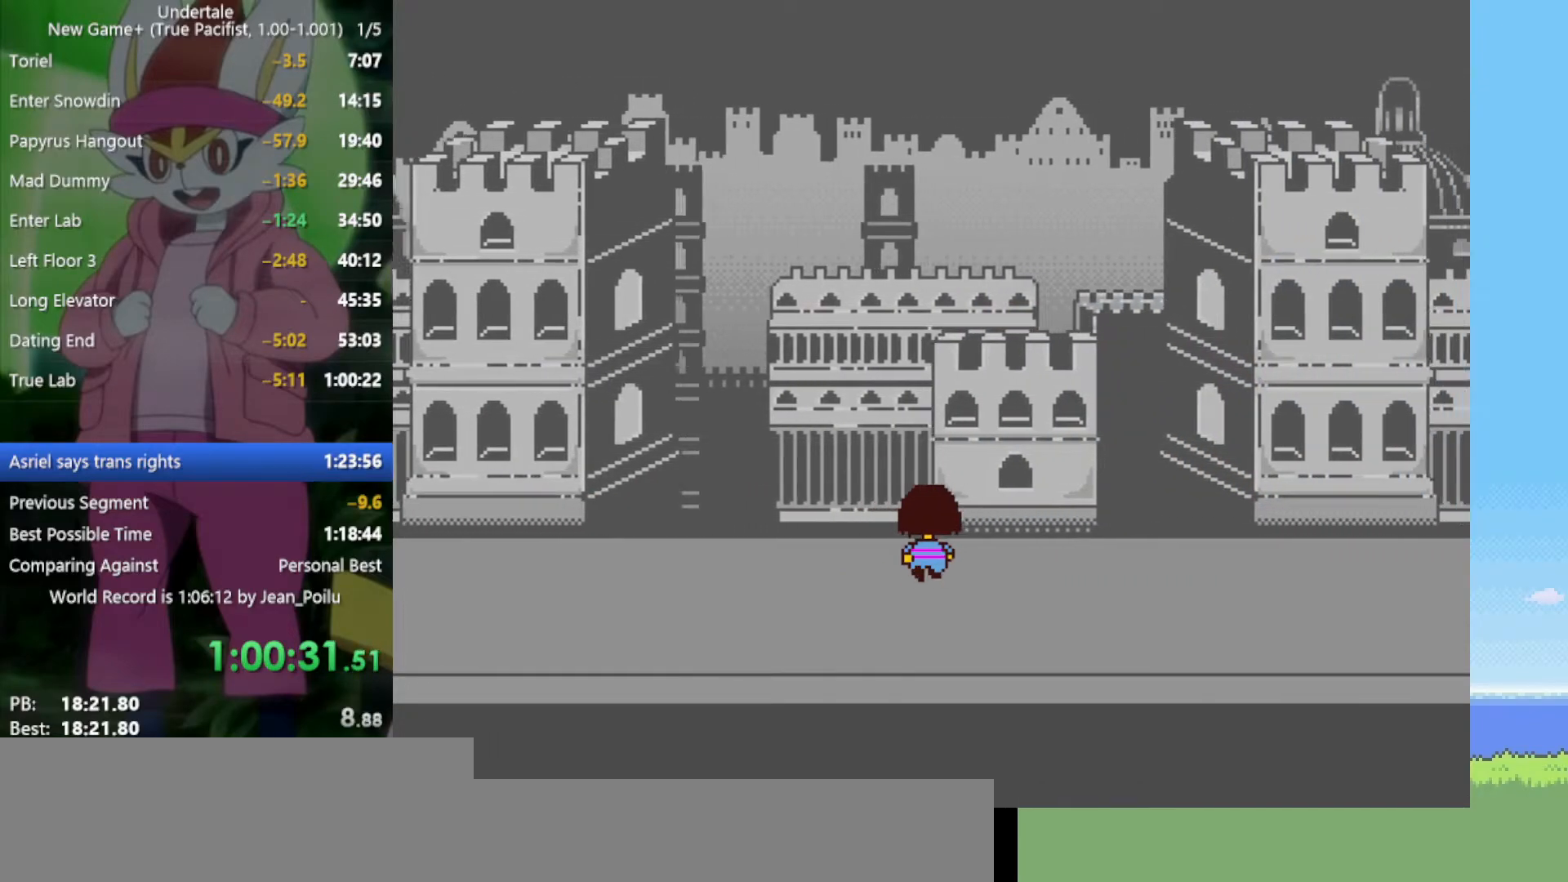
{"keys": ["down", "right", "up"], "events": []}
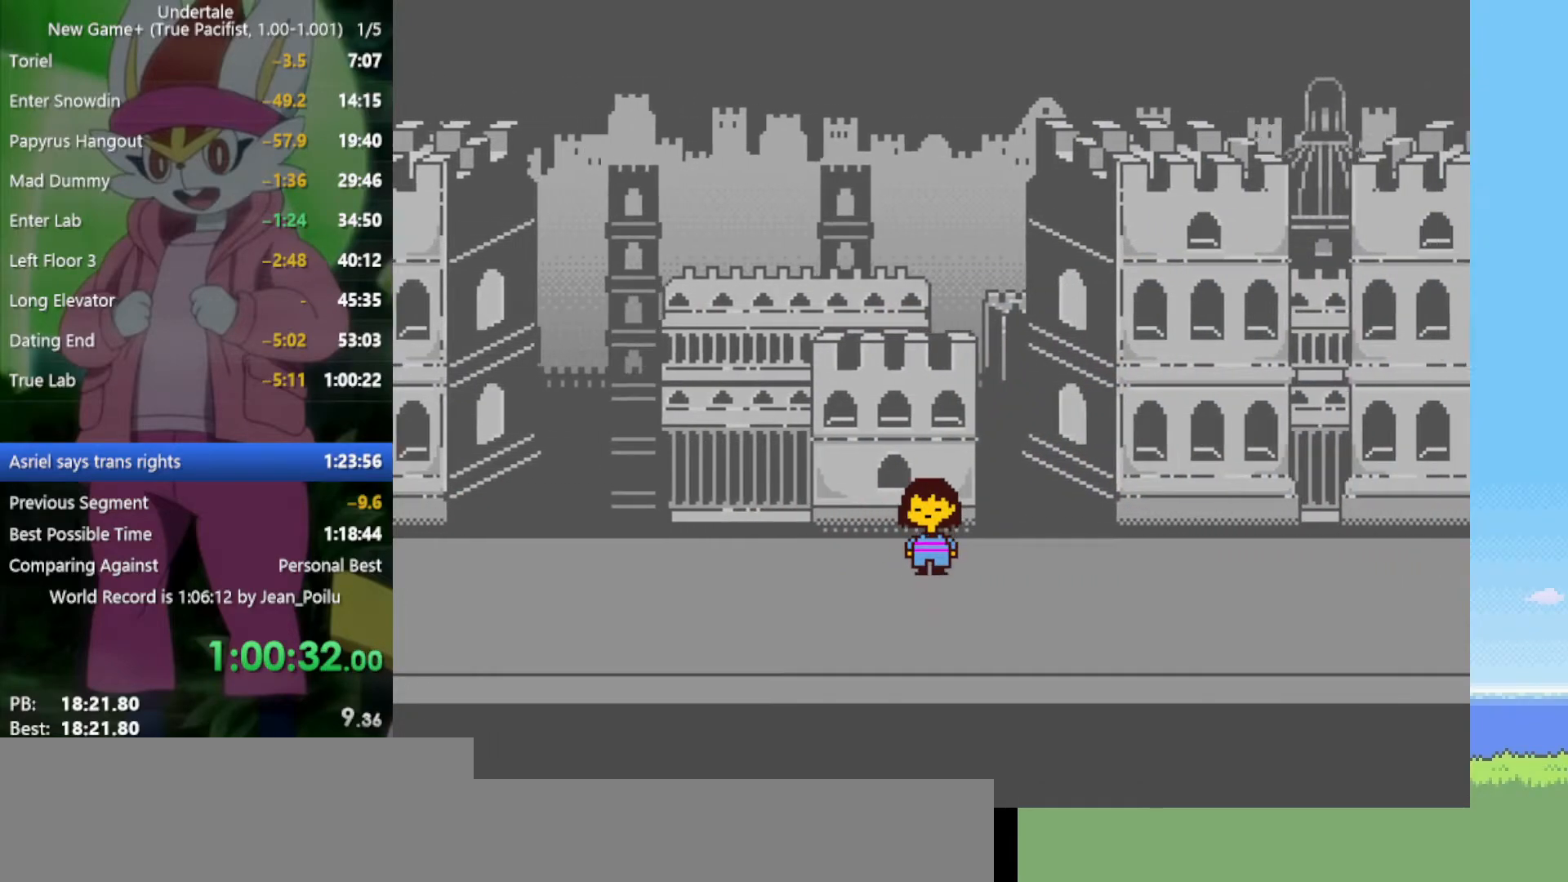
{"keys": ["down", "right", "up"], "events": []}
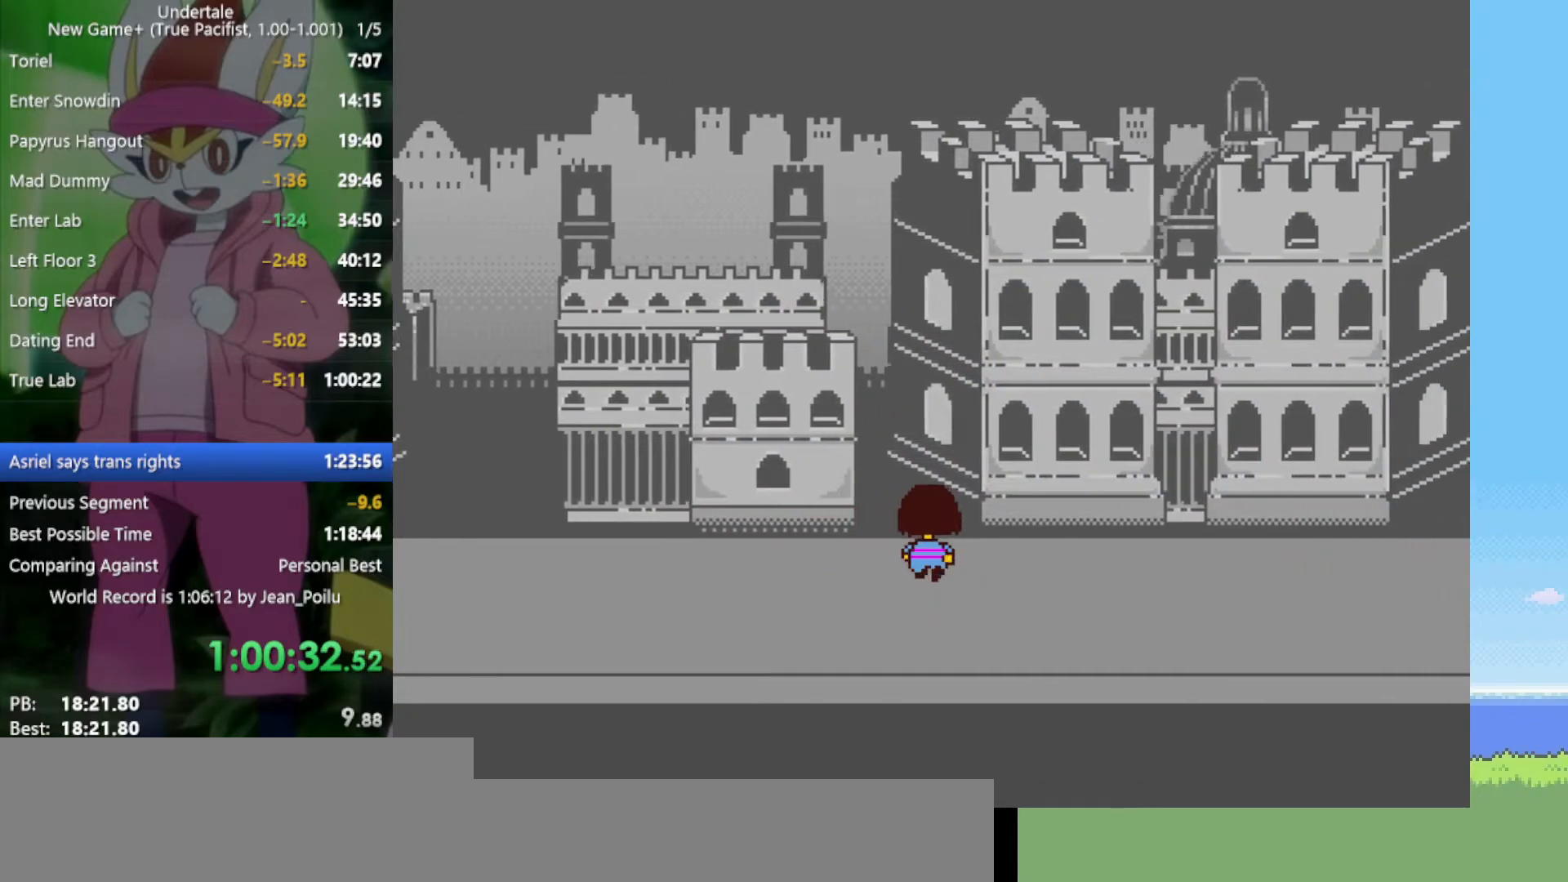
{"keys": ["down", "right", "up"], "events": []}
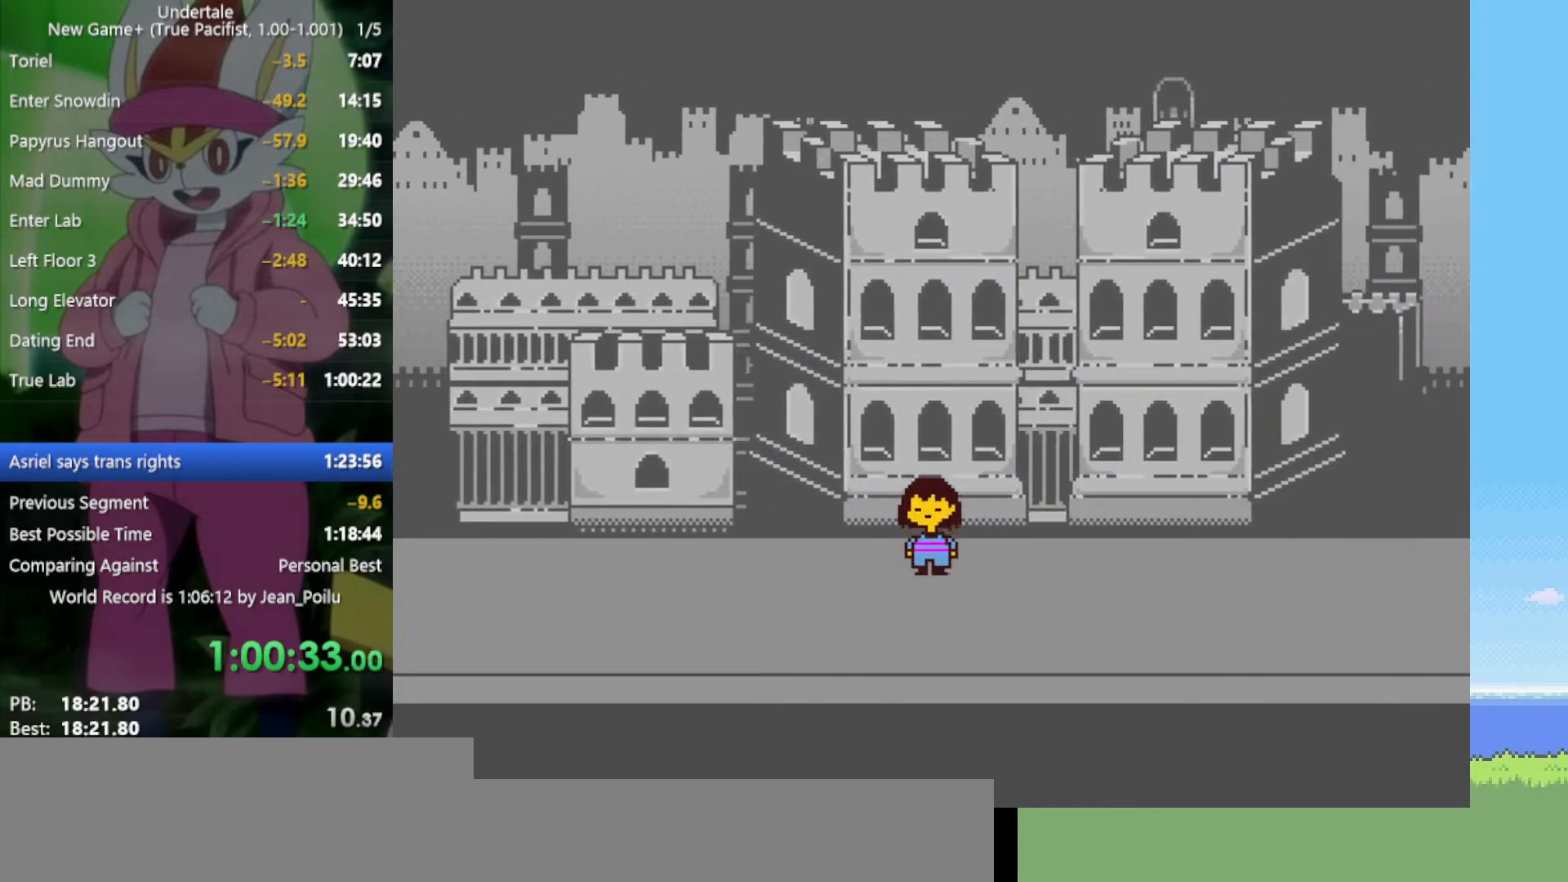
{"keys": ["down", "right", "up"], "events": []}
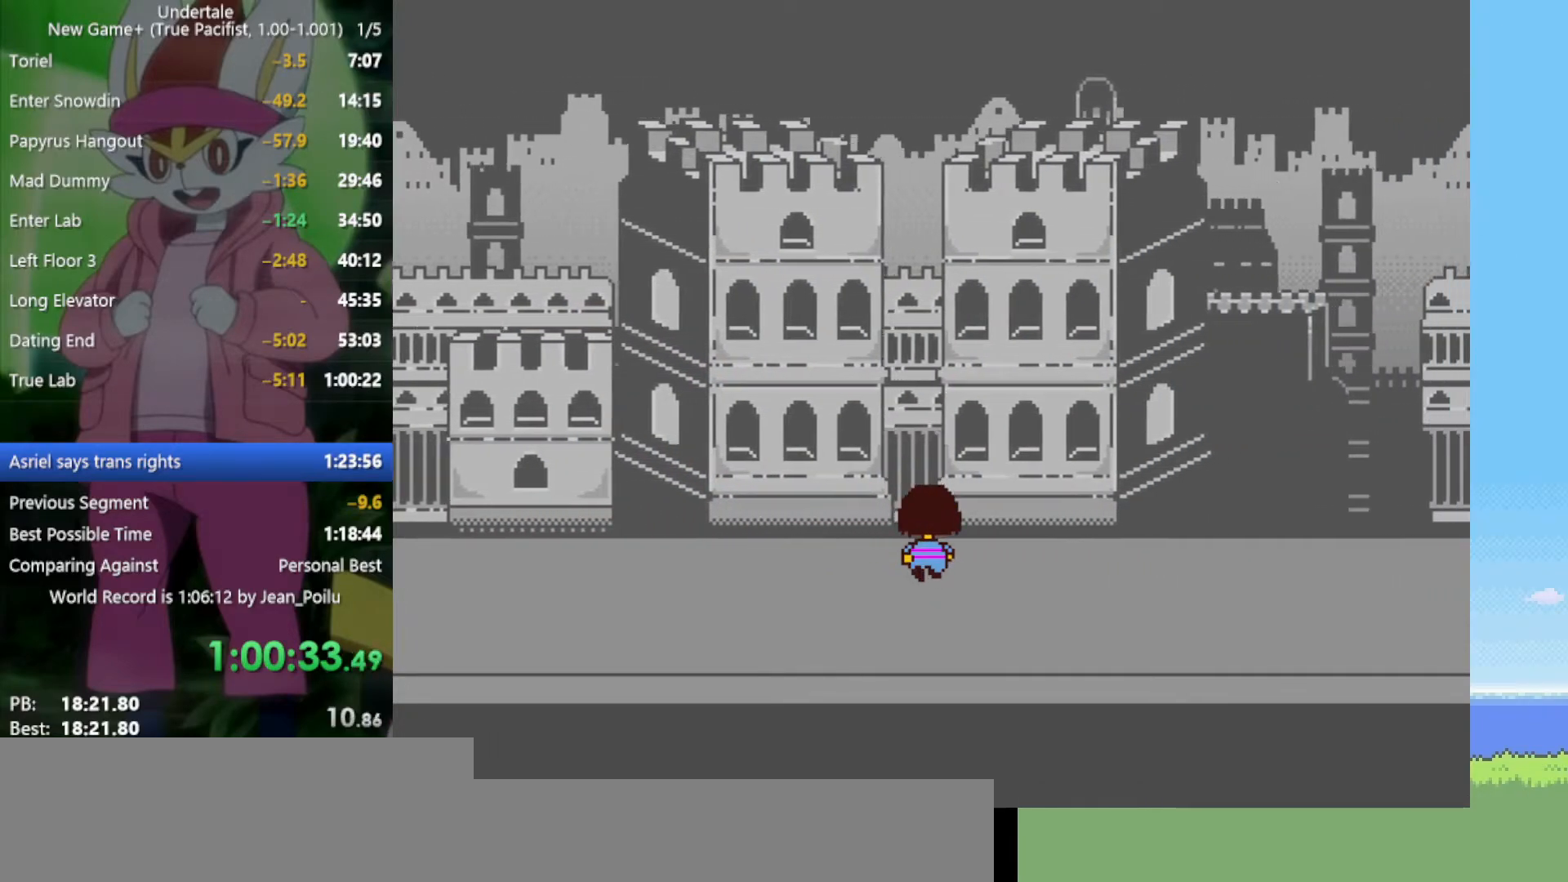
{"keys": ["down", "right", "up"], "events": []}
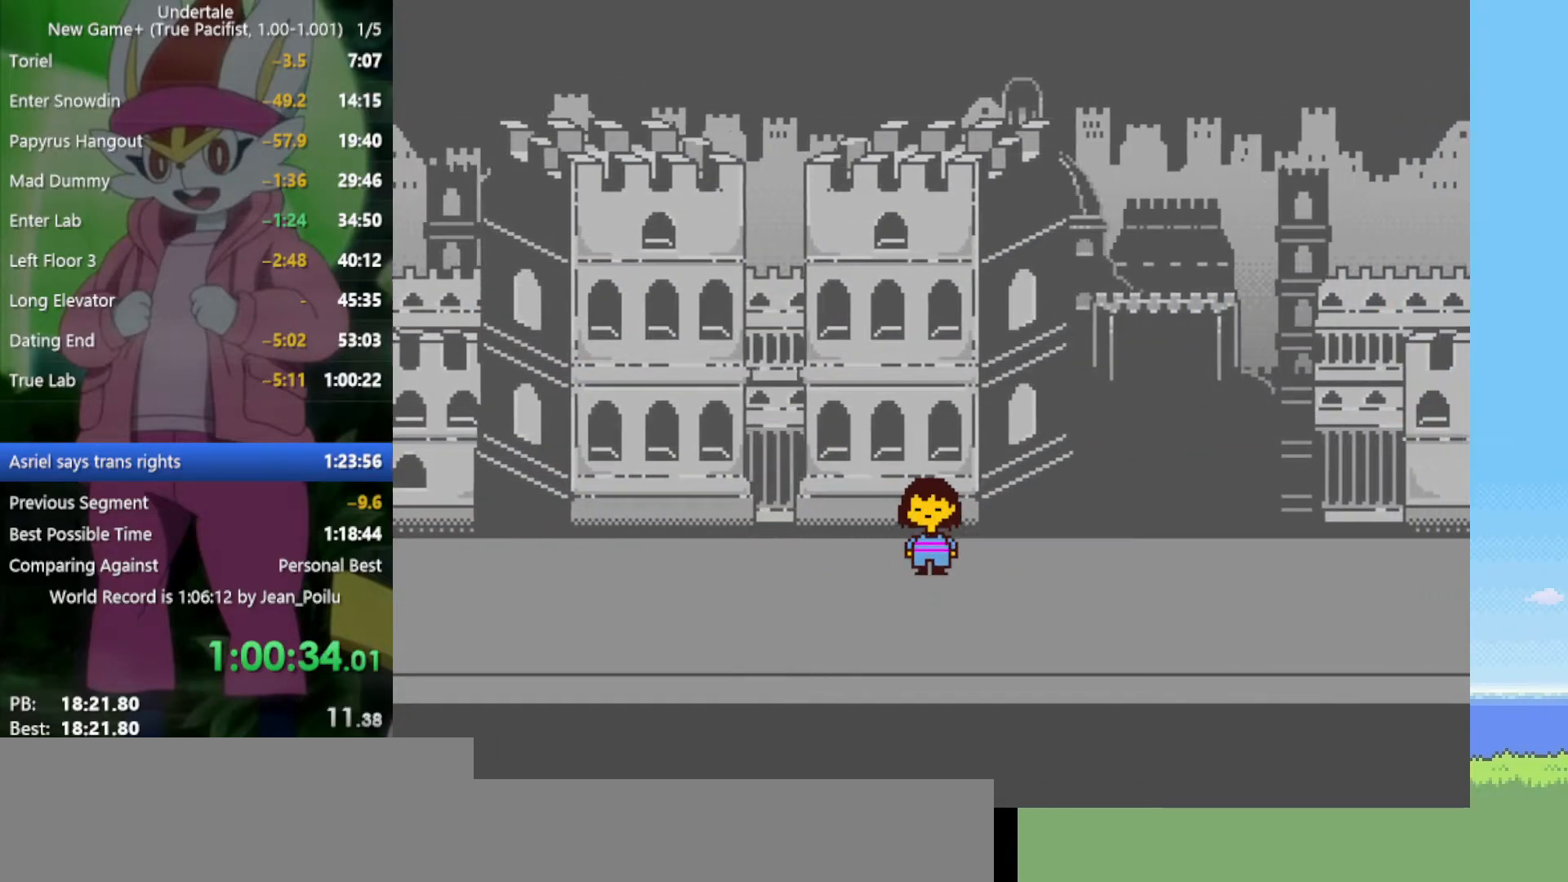
{"keys": ["down", "right", "up"], "events": []}
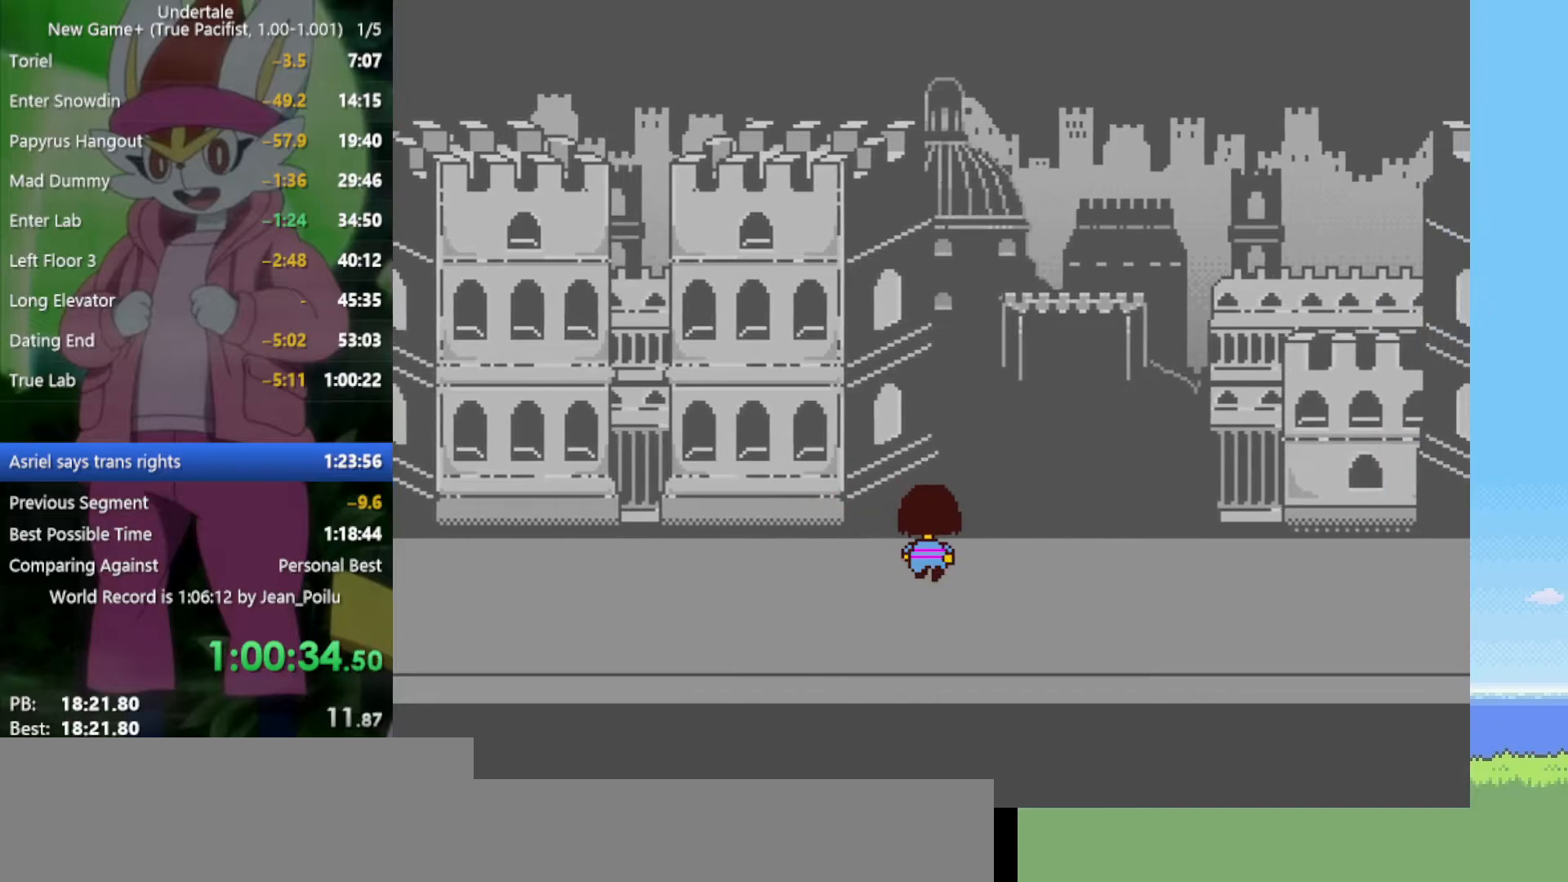
{"keys": ["down", "right", "up"], "events": []}
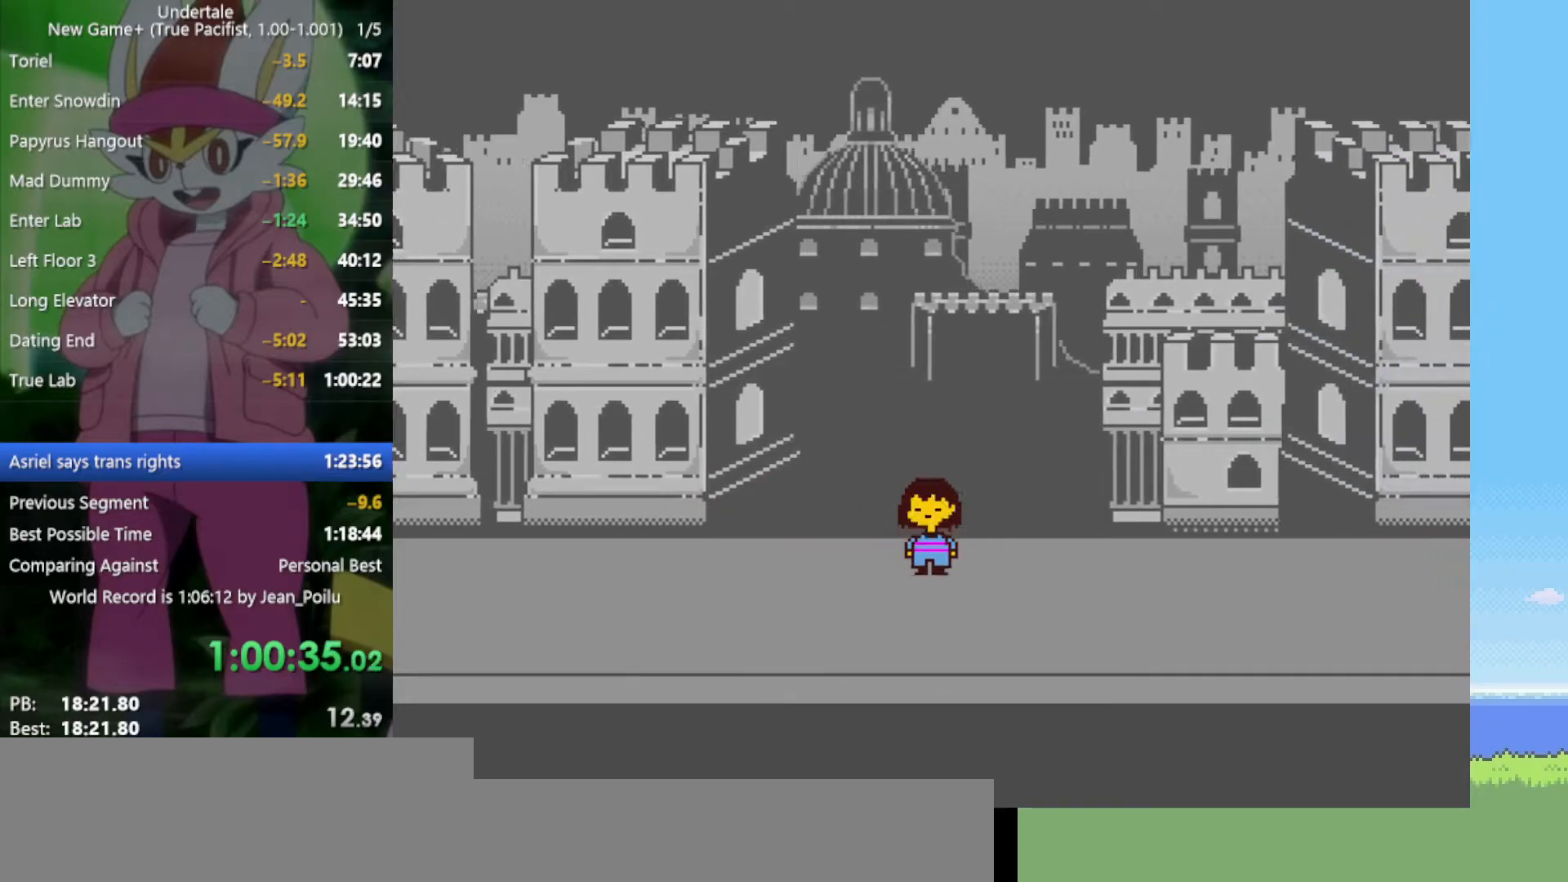
{"keys": ["down", "right", "up"], "events": []}
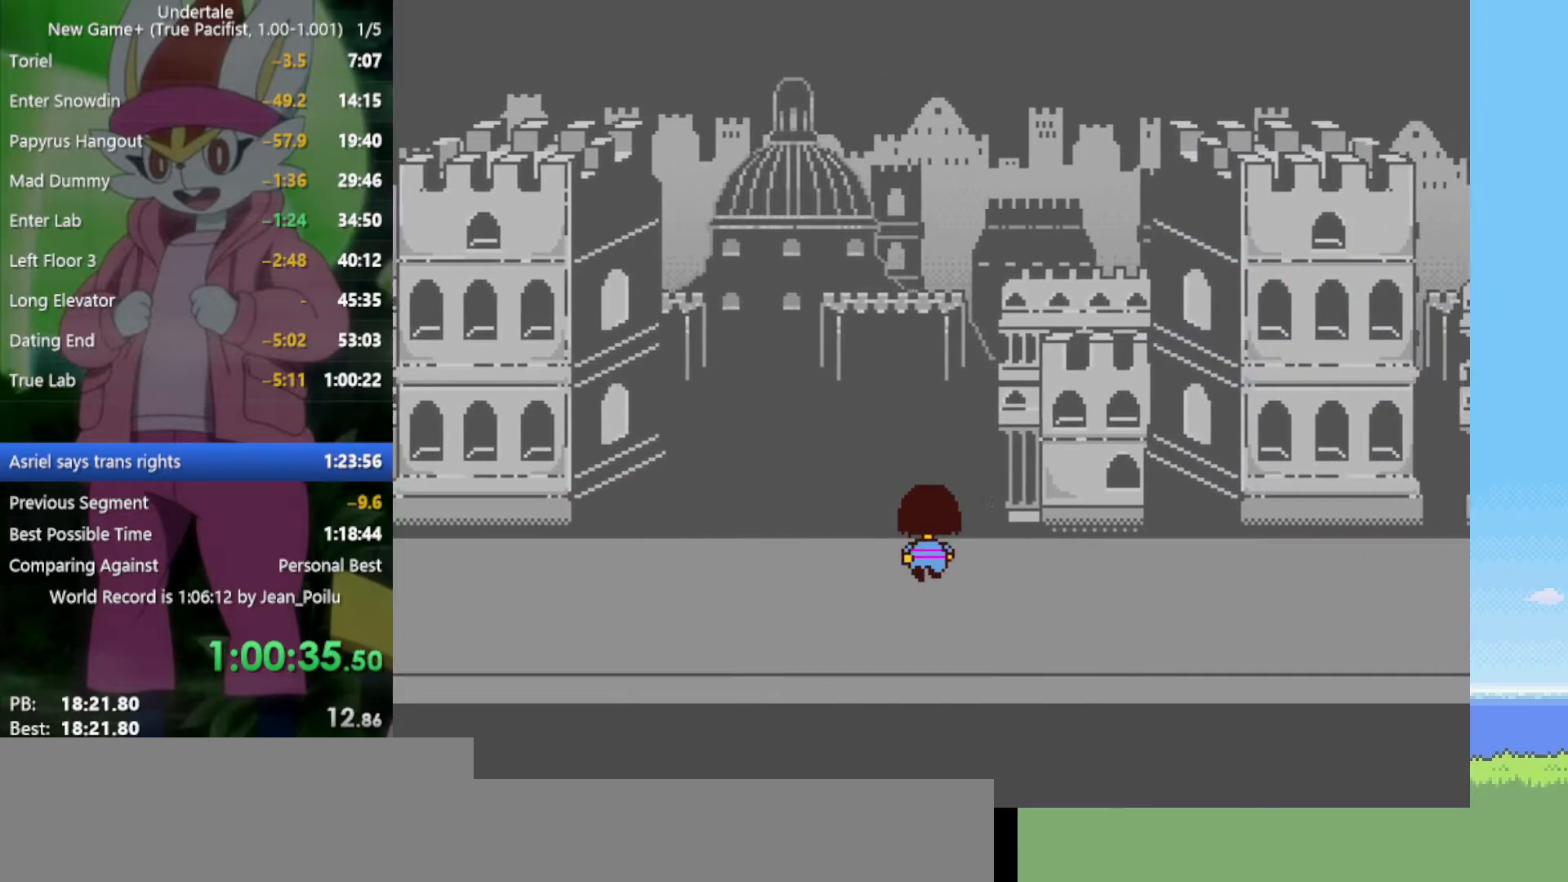
{"keys": ["down", "right", "up"], "events": []}